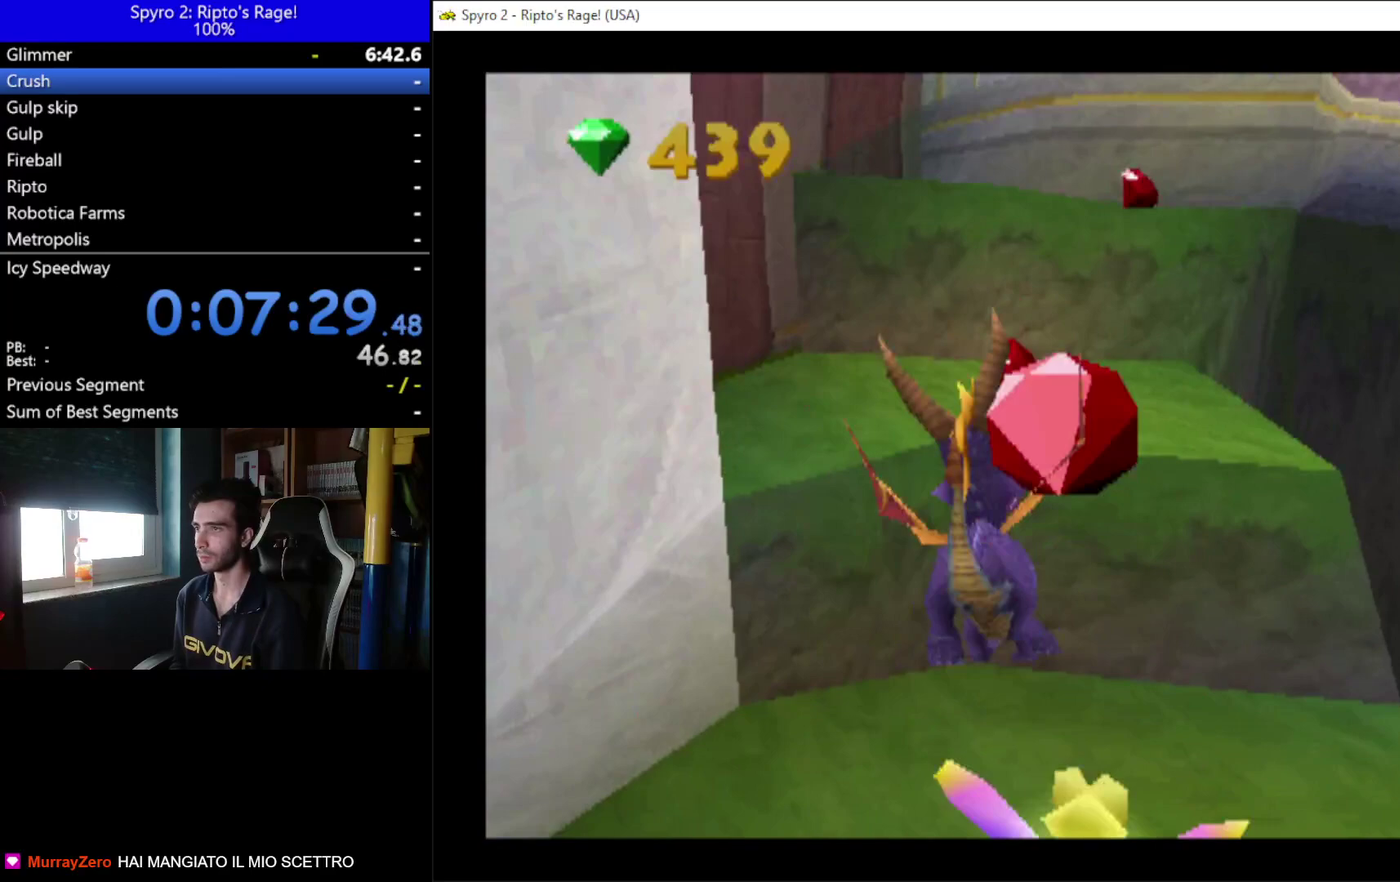
Gameplay with a controller (Xbox layout); each line is a JSON object with the inputs held at the frame after it. "events" lists button and stick changes between this image and that frame as [ms after this image, input, new state], when the widget could be followed in between. This document gives stick clicks only as held states, not as events. Not read: START.
{"buttons": ["X", "DPAD_UP"], "left_stick": "center", "right_stick": "center", "events": [[100, "DPAD_UP", "down"], [200, "A", "down"], [433, "X", "down"], [467, "A", "up"]]}
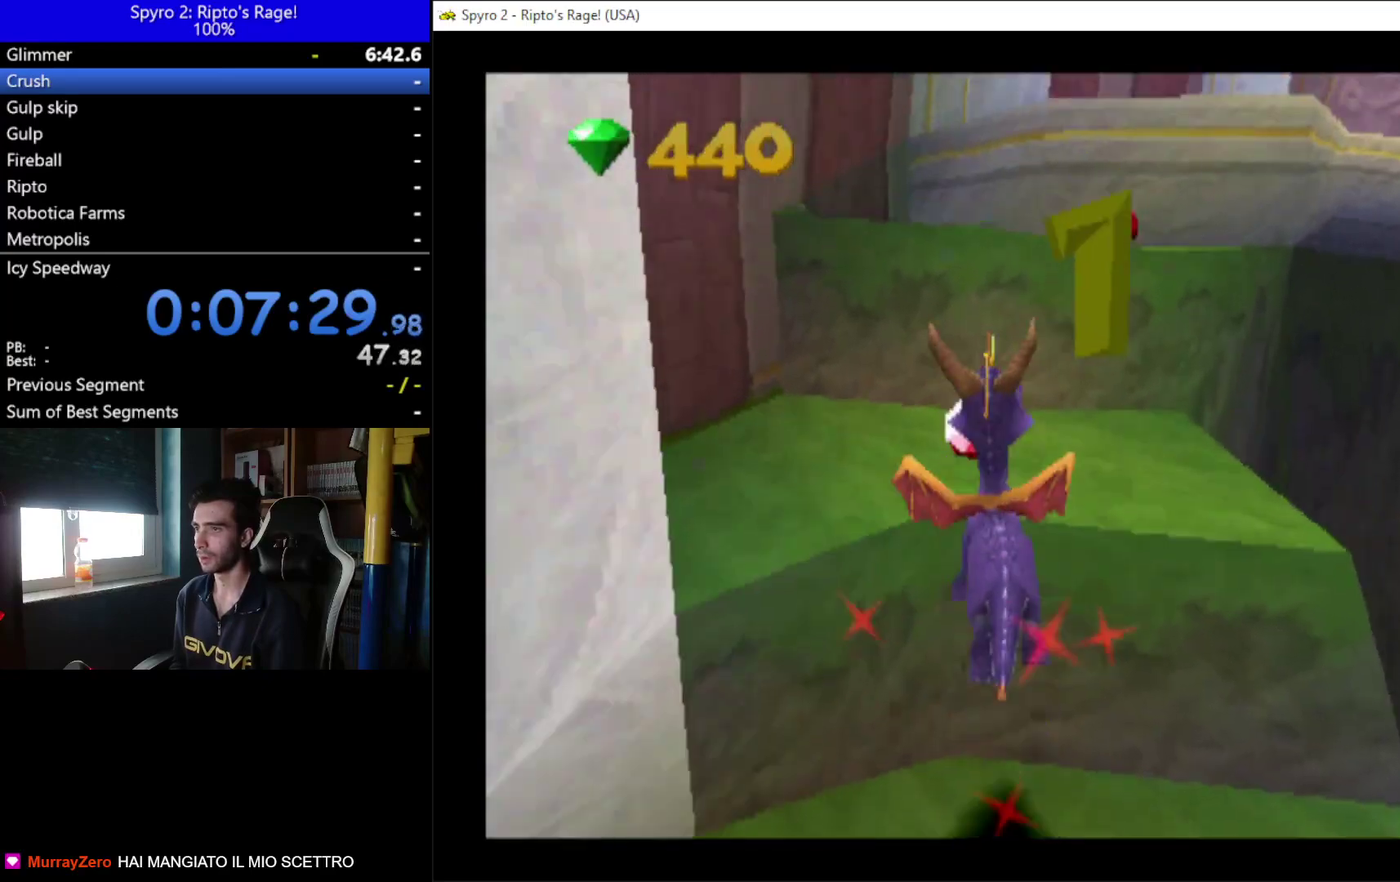
{"buttons": ["DPAD_UP"], "left_stick": "center", "right_stick": "center", "events": [[100, "X", "up"], [133, "DPAD_RIGHT", "down"], [267, "DPAD_RIGHT", "up"]]}
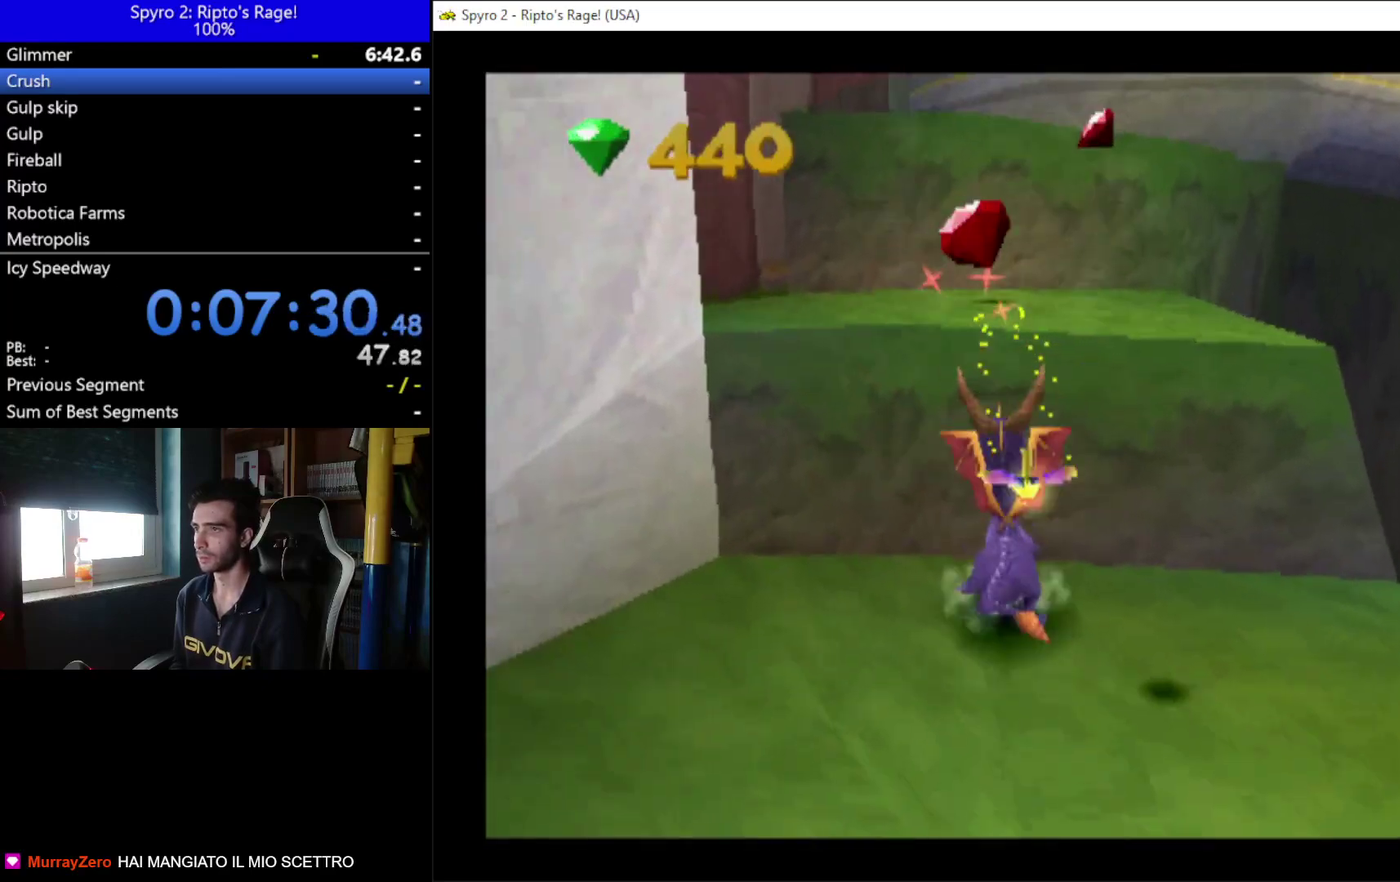
{"buttons": ["DPAD_UP", "DPAD_RIGHT"], "left_stick": "center", "right_stick": "center", "events": [[67, "A", "down"], [100, "DPAD_RIGHT", "down"], [200, "DPAD_RIGHT", "up"], [433, "A", "up"], [467, "DPAD_RIGHT", "down"]]}
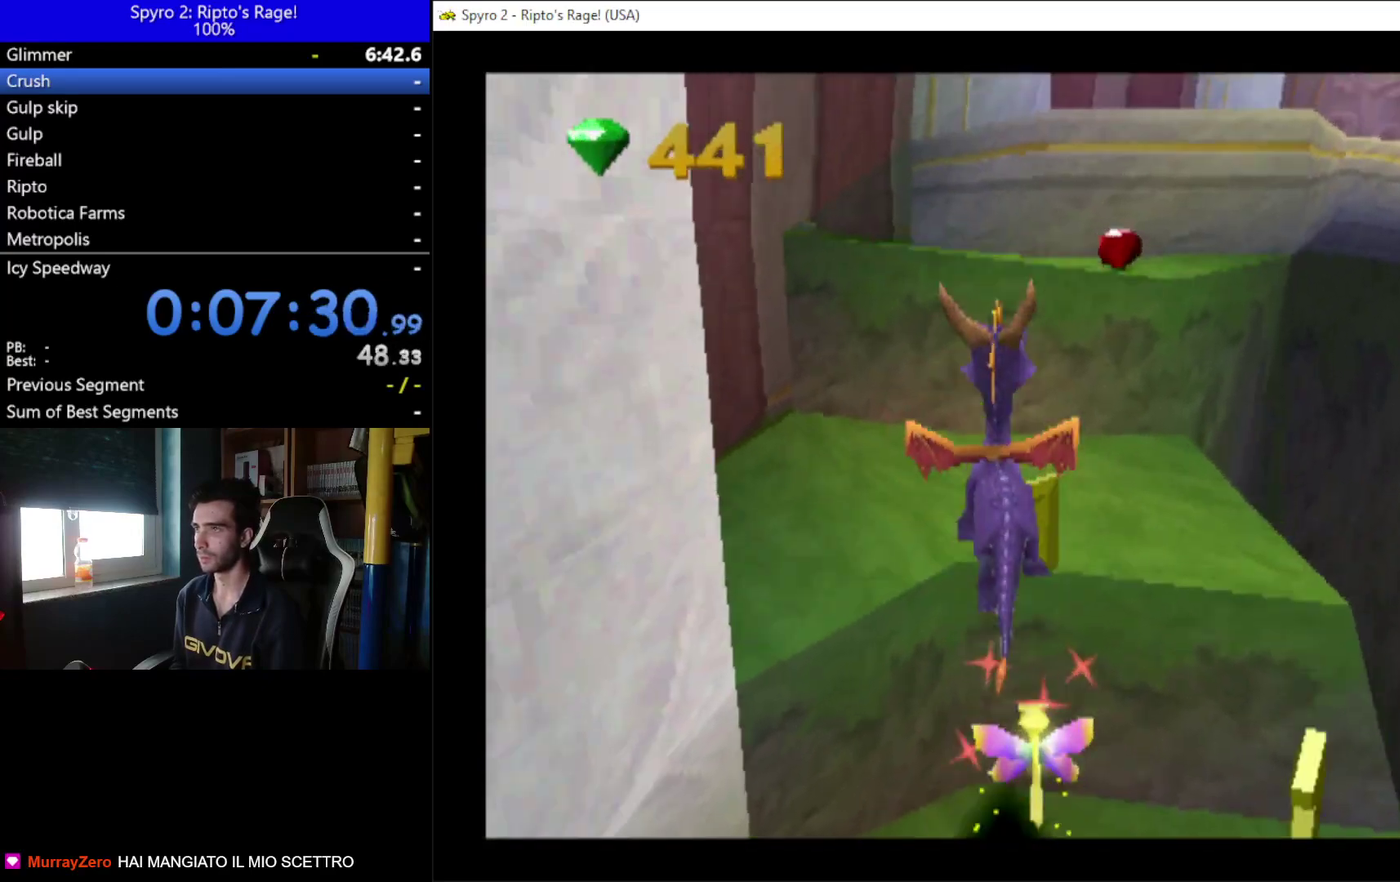
{"buttons": ["DPAD_UP"], "left_stick": "center", "right_stick": "center", "events": [[33, "DPAD_UP", "up"], [67, "DPAD_RIGHT", "up"], [333, "DPAD_UP", "down"]]}
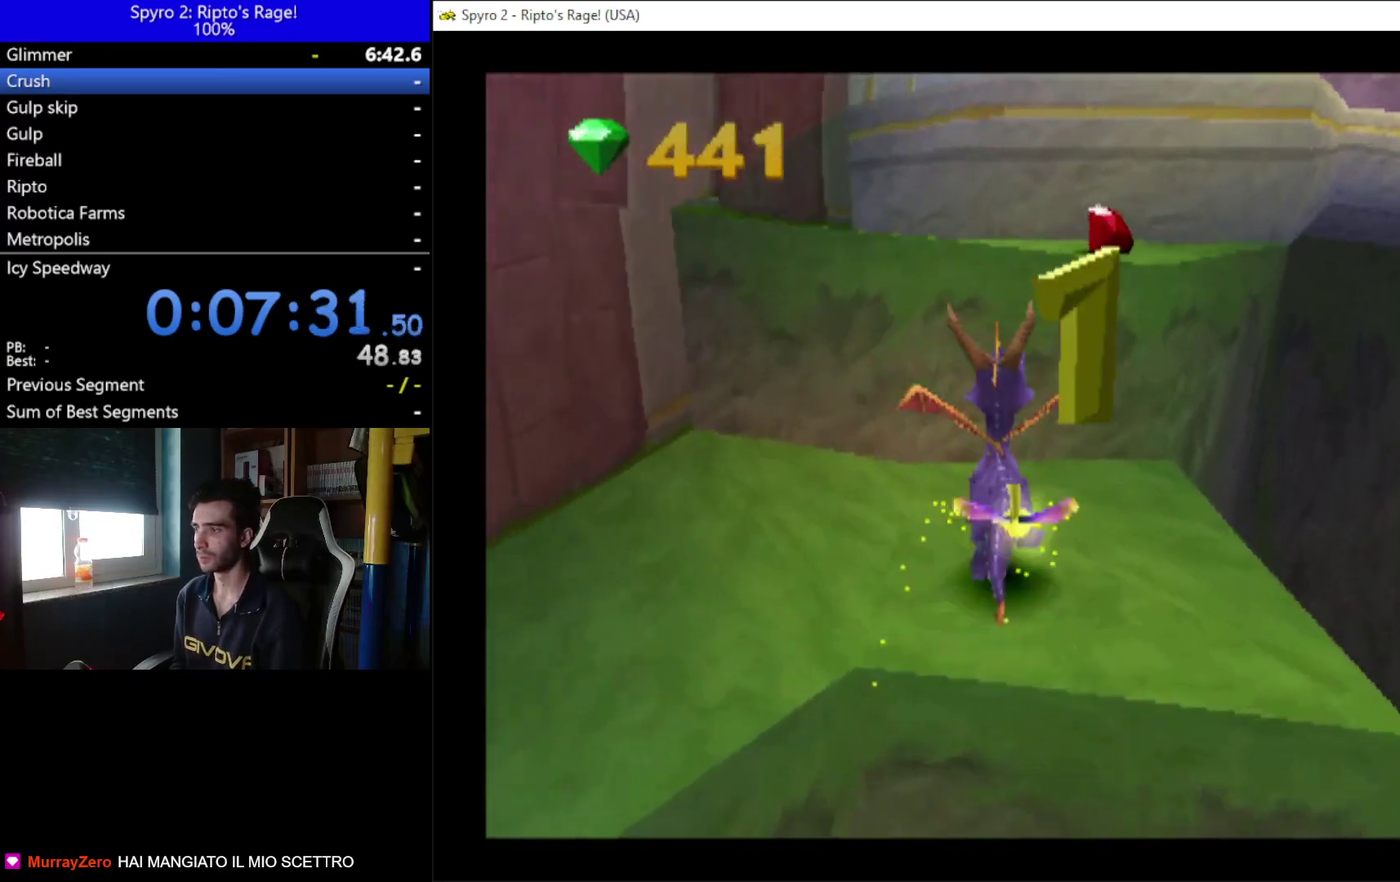
{"buttons": ["DPAD_UP"], "left_stick": "center", "right_stick": "center", "events": [[33, "A", "down"], [100, "DPAD_RIGHT", "down"], [167, "DPAD_RIGHT", "up"], [367, "A", "up"]]}
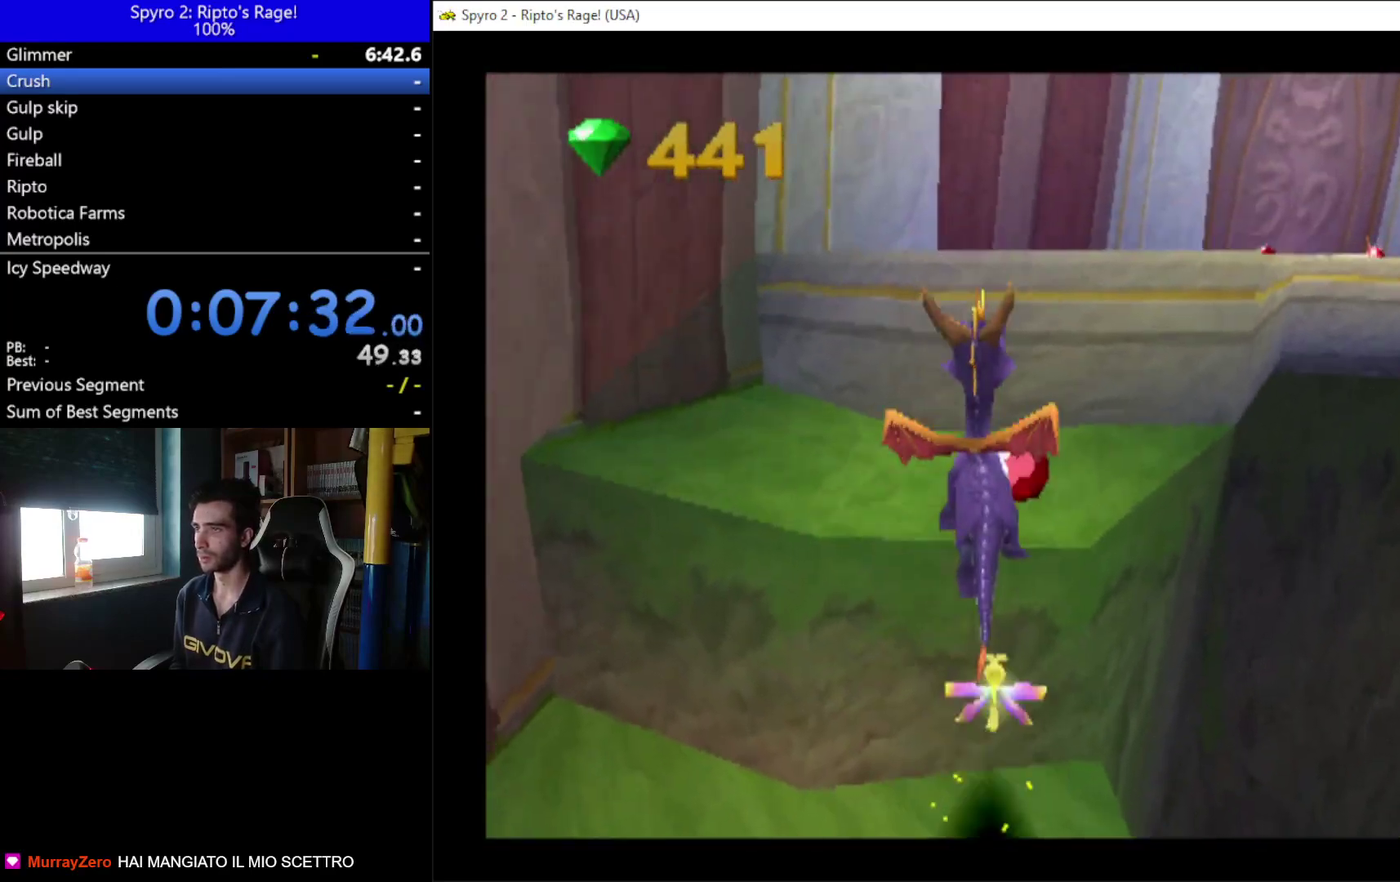
{"buttons": ["A", "DPAD_UP"], "left_stick": "center", "right_stick": "center", "events": [[67, "DPAD_UP", "up"], [267, "DPAD_UP", "down"], [467, "A", "down"]]}
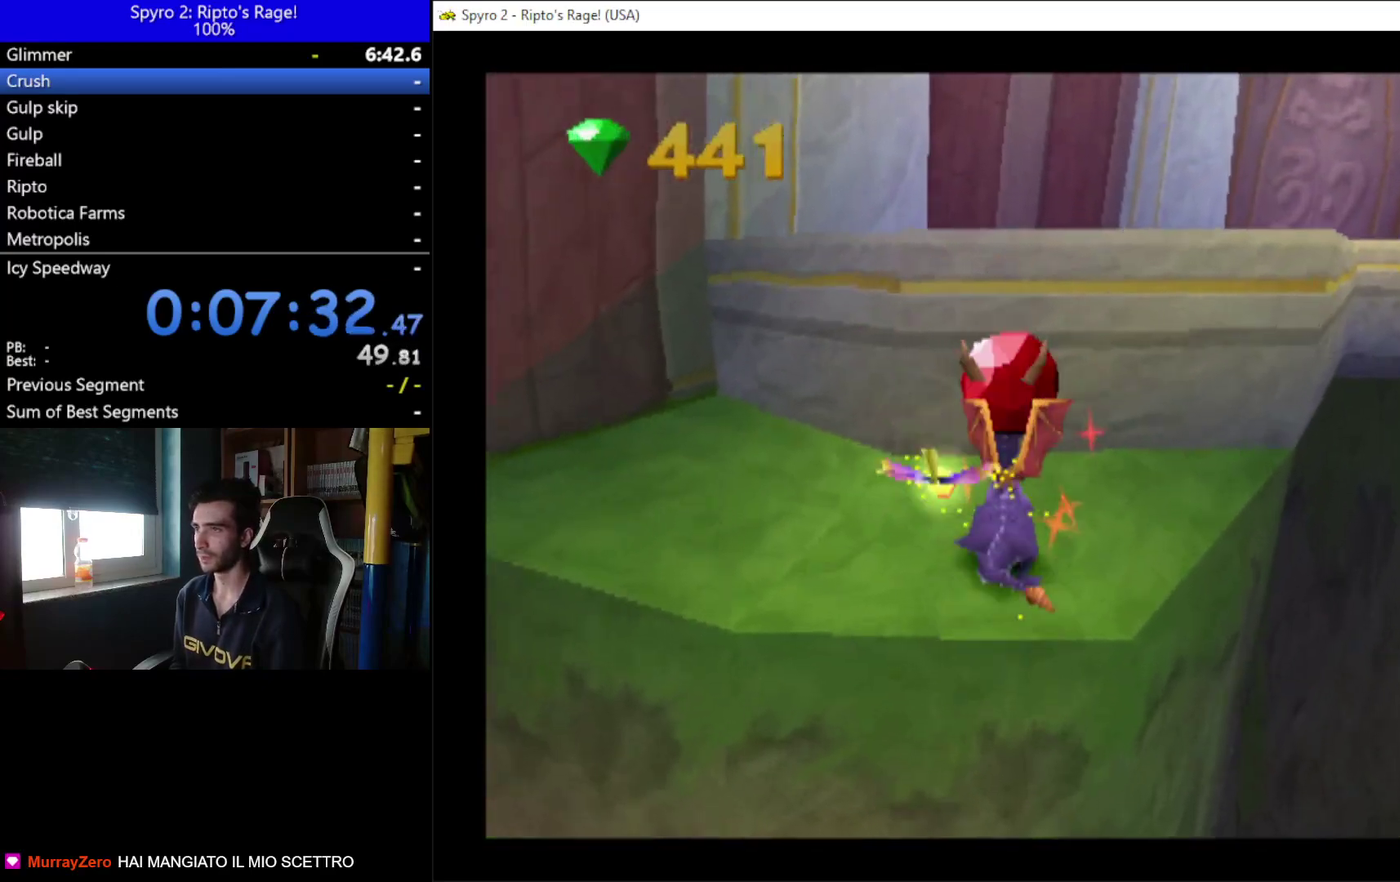
{"buttons": ["X", "DPAD_UP", "DPAD_RIGHT"], "left_stick": "center", "right_stick": "center", "events": [[333, "X", "down"], [367, "A", "up"], [400, "DPAD_RIGHT", "down"]]}
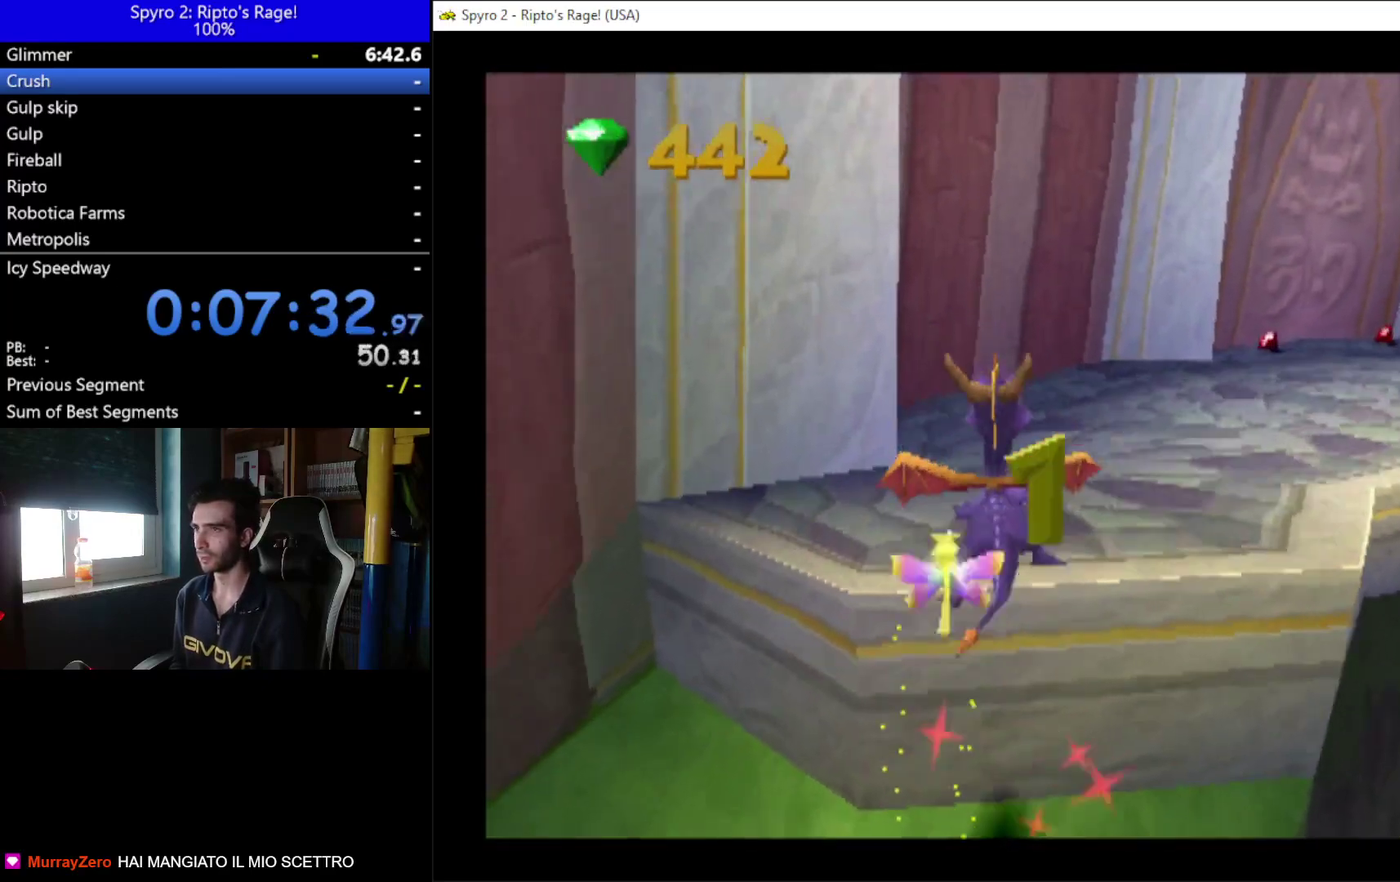
{"buttons": ["X"], "left_stick": "center", "right_stick": "center", "events": [[67, "DPAD_UP", "up"], [133, "DPAD_RIGHT", "up"], [300, "DPAD_RIGHT", "down"], [400, "DPAD_RIGHT", "up"]]}
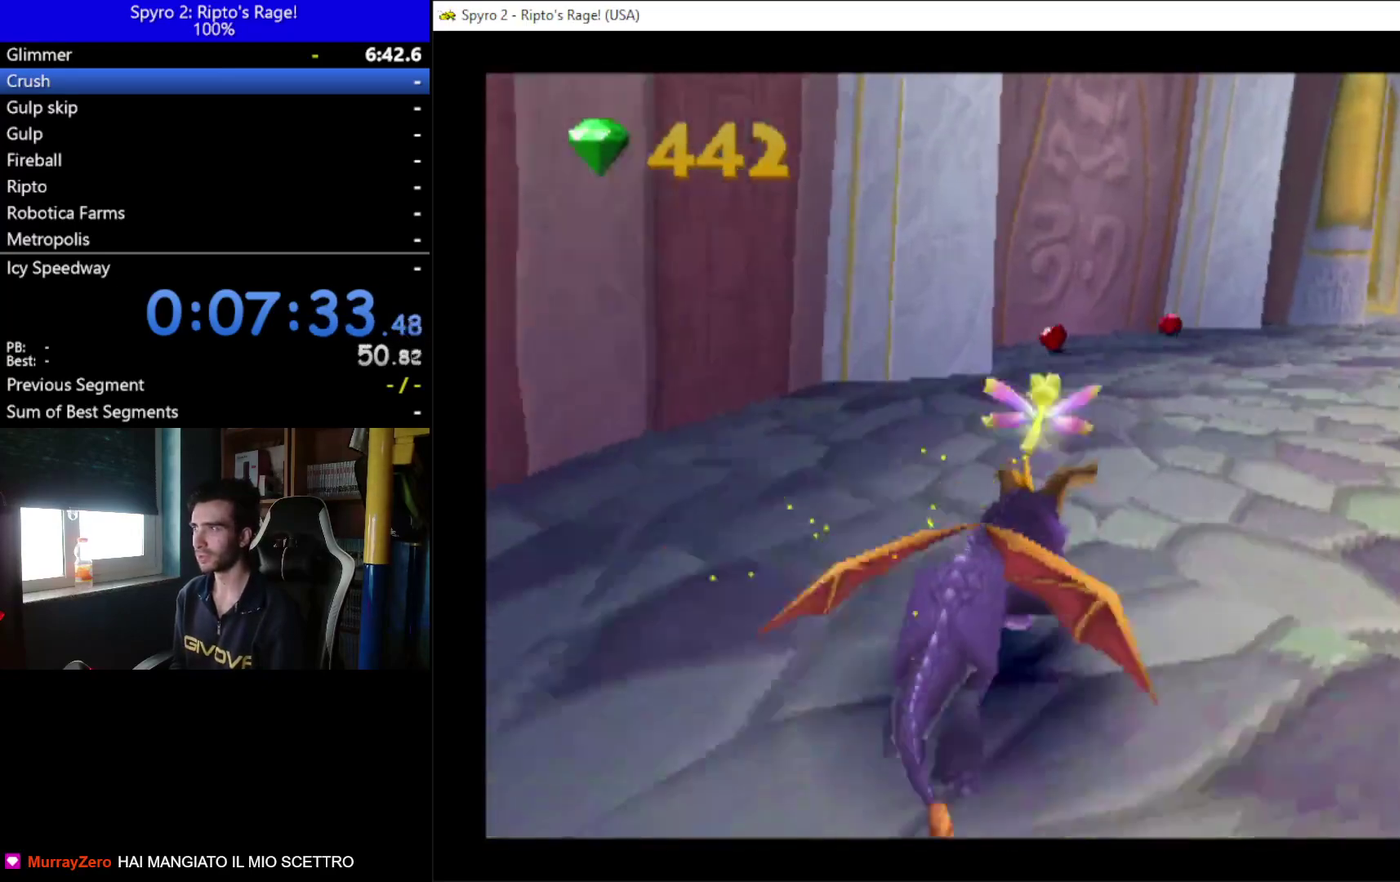
{"buttons": ["X"], "left_stick": "center", "right_stick": "center", "events": [[300, "DPAD_LEFT", "down"], [467, "DPAD_LEFT", "up"]]}
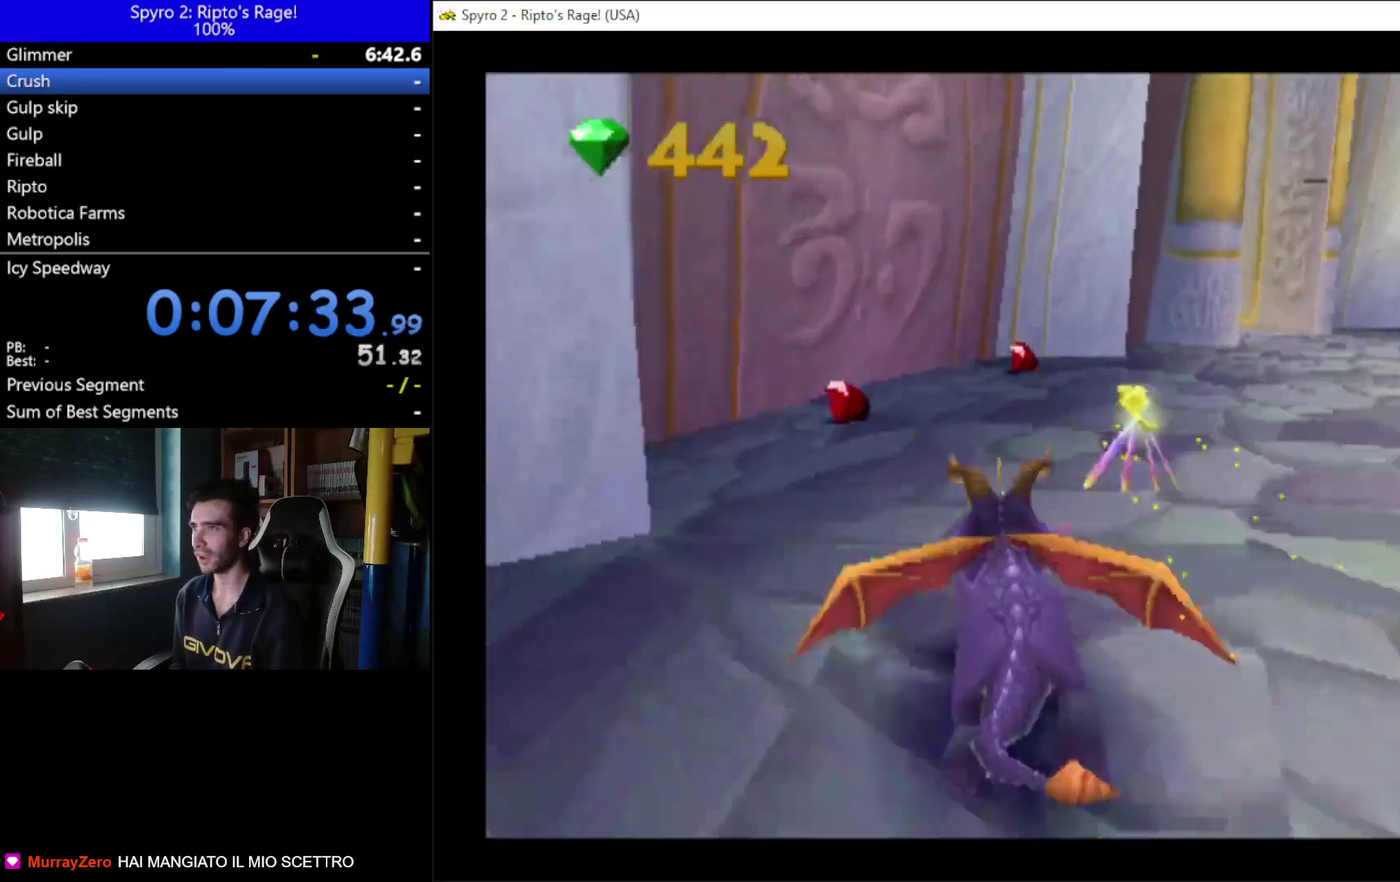
{"buttons": ["DPAD_RIGHT"], "left_stick": "center", "right_stick": "center", "events": [[100, "DPAD_RIGHT", "down"], [467, "X", "up"]]}
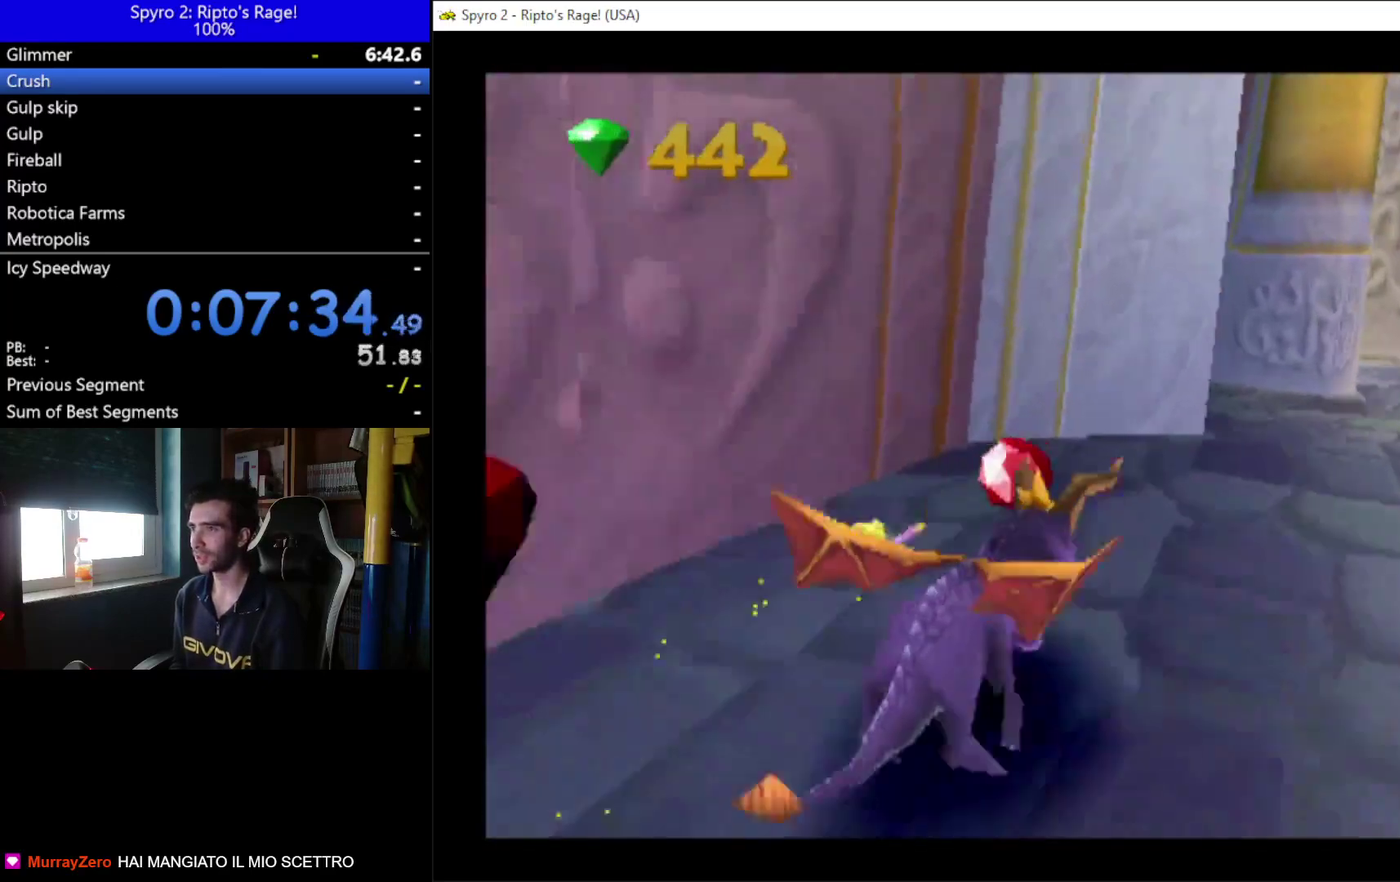
{"buttons": ["X", "L2", "DPAD_RIGHT"], "left_stick": "center", "right_stick": "center", "events": [[167, "L2", "down"], [300, "X", "down"]]}
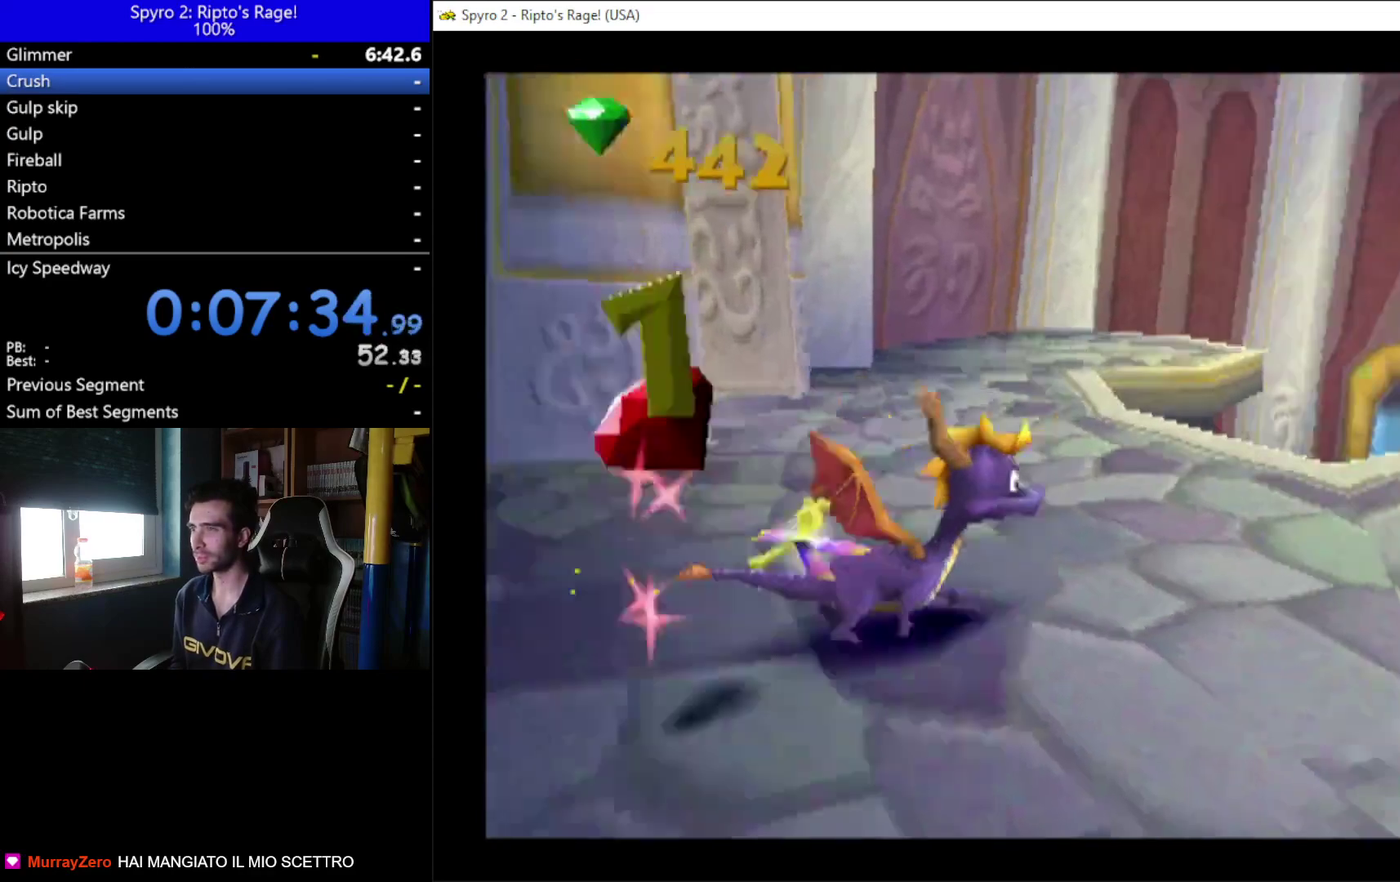
{"buttons": ["X", "DPAD_LEFT"], "left_stick": "center", "right_stick": "center", "events": [[33, "A", "down"], [133, "L2", "up"], [233, "DPAD_RIGHT", "up"], [433, "A", "up"], [433, "DPAD_LEFT", "down"]]}
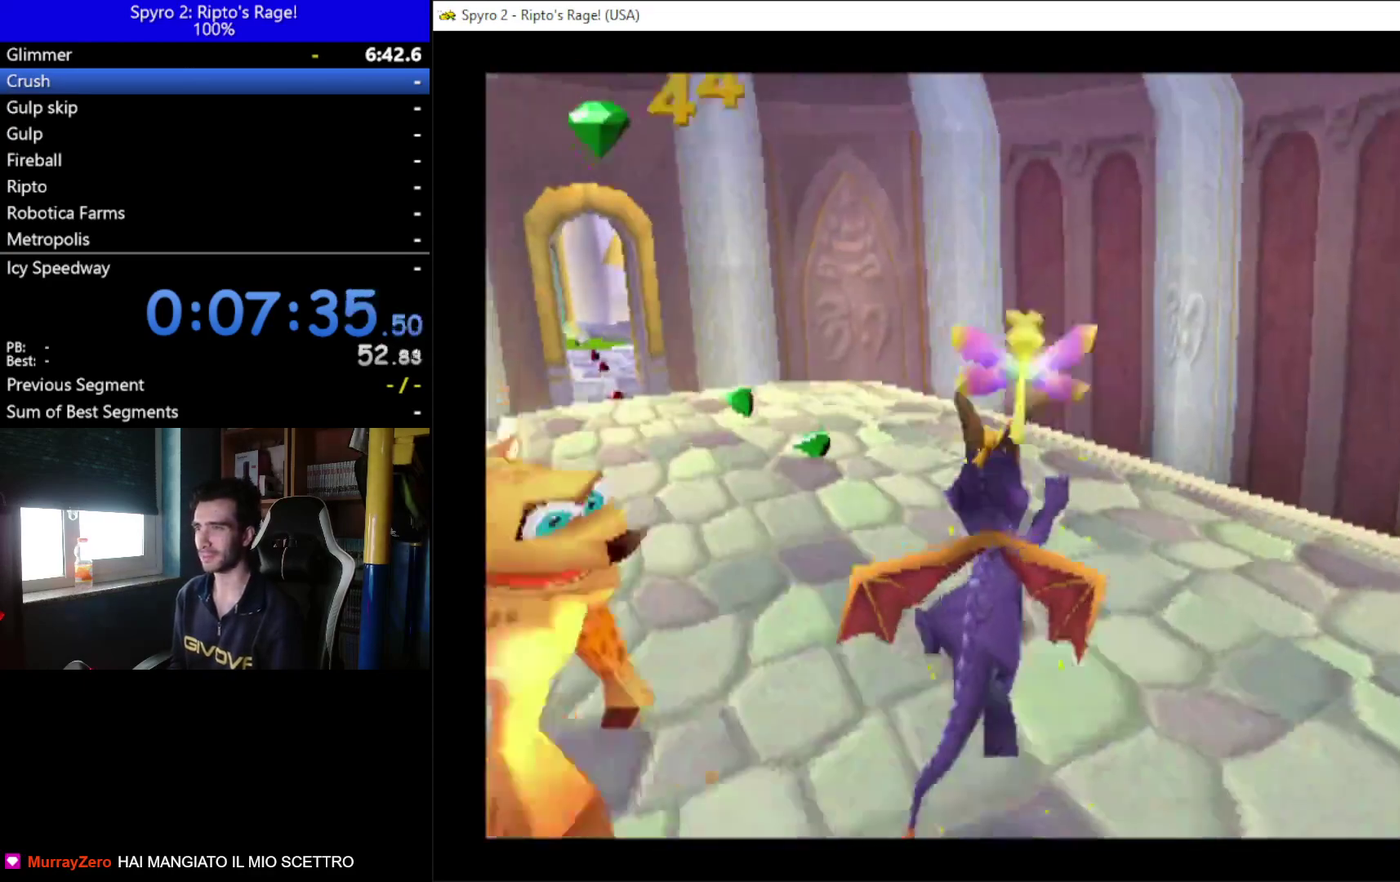
{"buttons": ["X"], "left_stick": "center", "right_stick": "center", "events": [[33, "DPAD_LEFT", "up"], [200, "DPAD_LEFT", "down"], [367, "DPAD_LEFT", "up"]]}
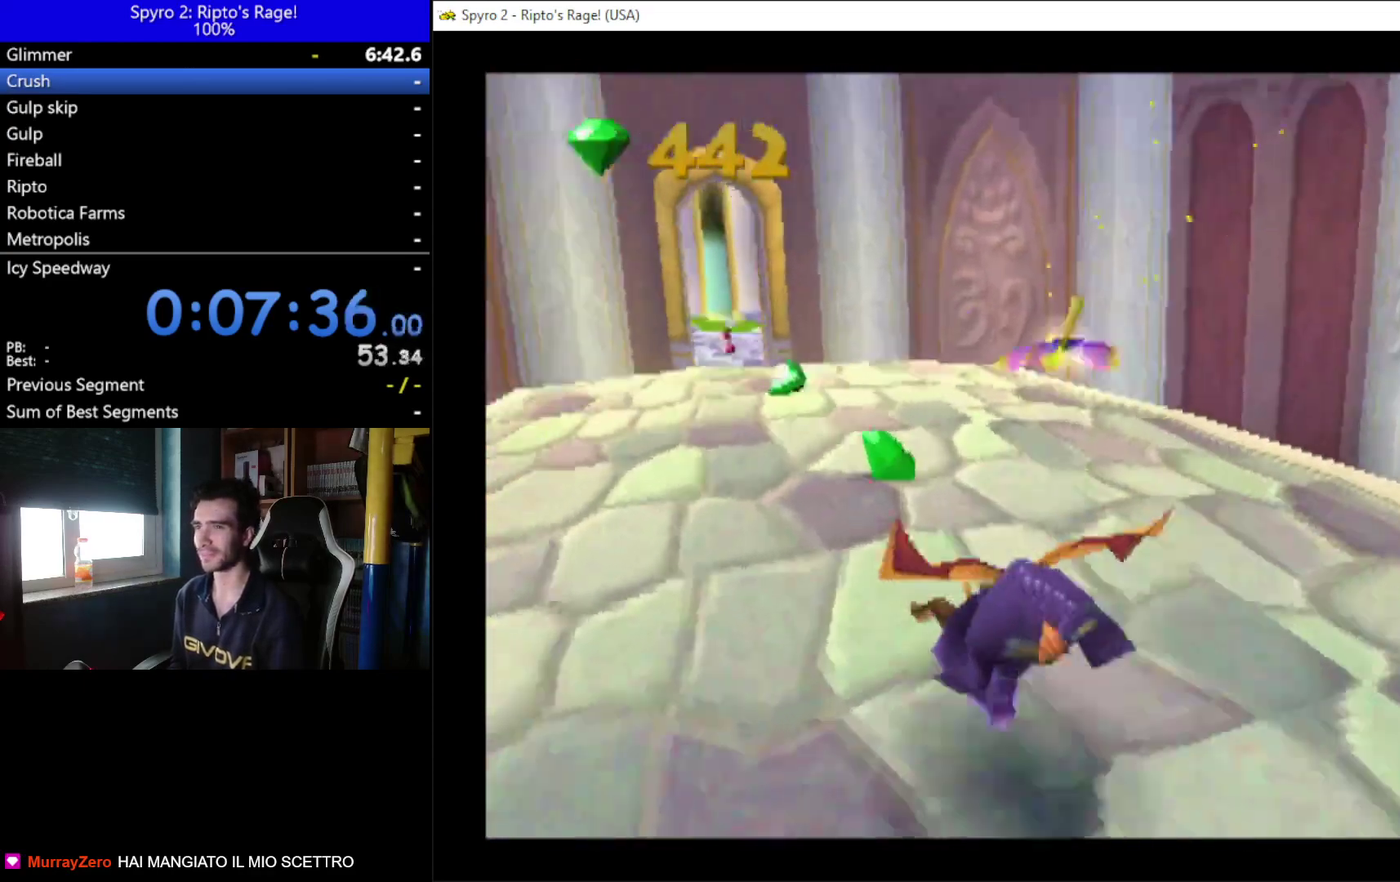
{"buttons": ["X", "DPAD_LEFT"], "left_stick": "center", "right_stick": "center", "events": [[400, "DPAD_LEFT", "down"]]}
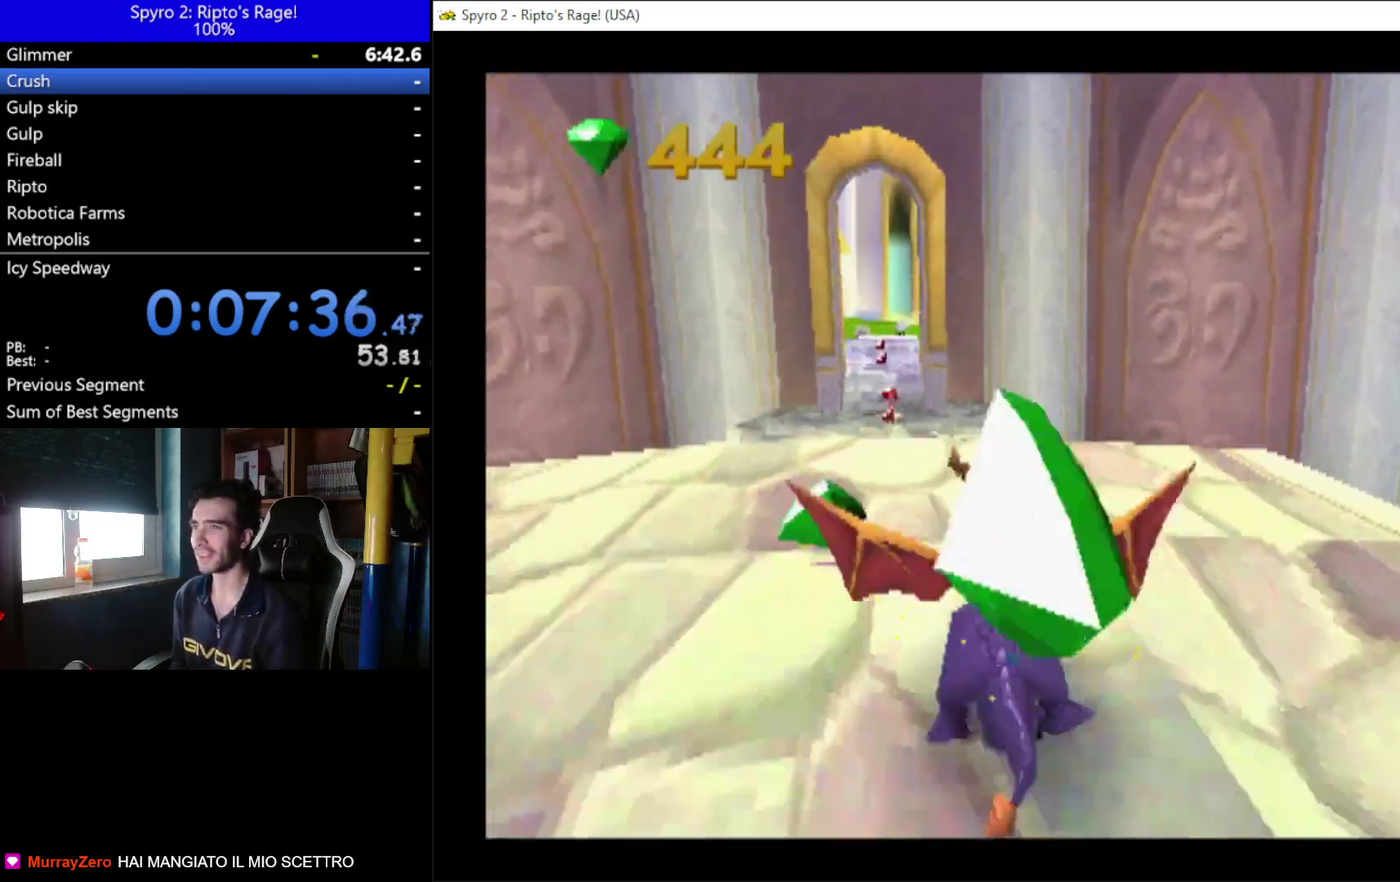
{"buttons": ["A", "X"], "left_stick": "center", "right_stick": "center", "events": [[33, "DPAD_LEFT", "up"], [200, "A", "down"]]}
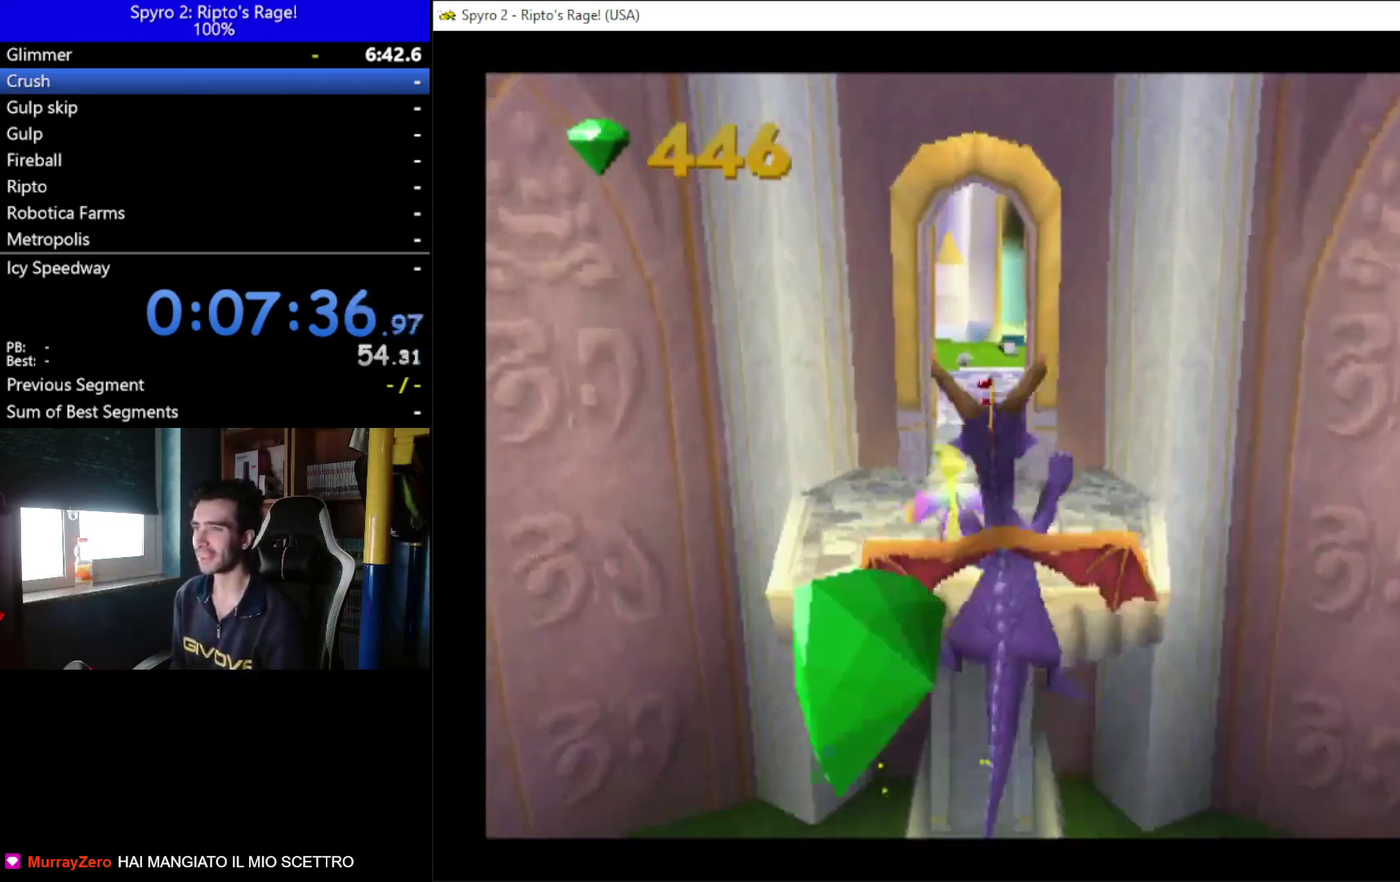
{"buttons": [], "left_stick": "center", "right_stick": "center", "events": [[67, "A", "up"], [67, "X", "up"], [167, "A", "down"], [300, "A", "up"]]}
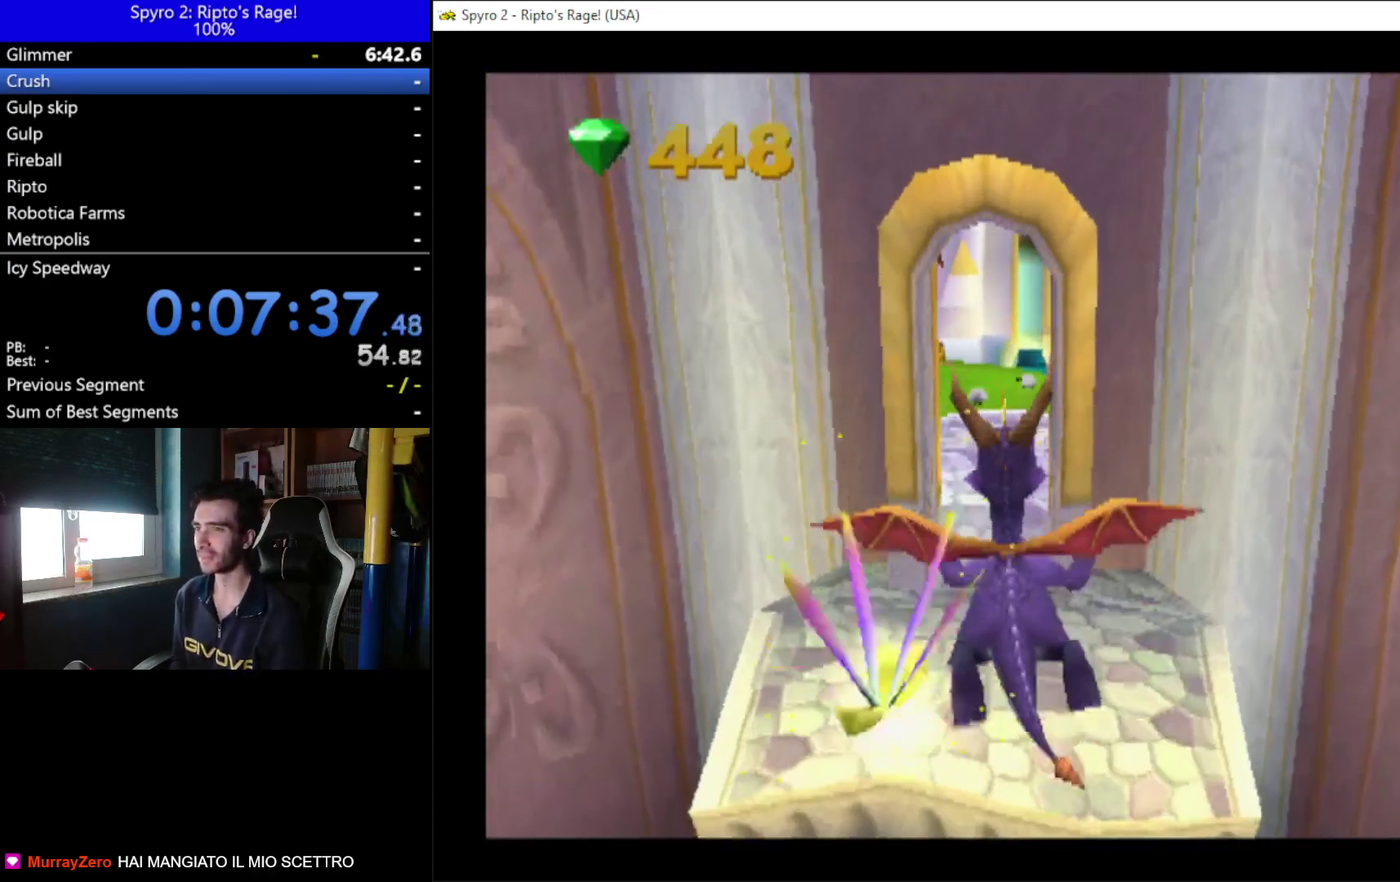
{"buttons": ["X"], "left_stick": "center", "right_stick": "center", "events": [[133, "X", "down"], [367, "DPAD_LEFT", "down"], [467, "DPAD_LEFT", "up"]]}
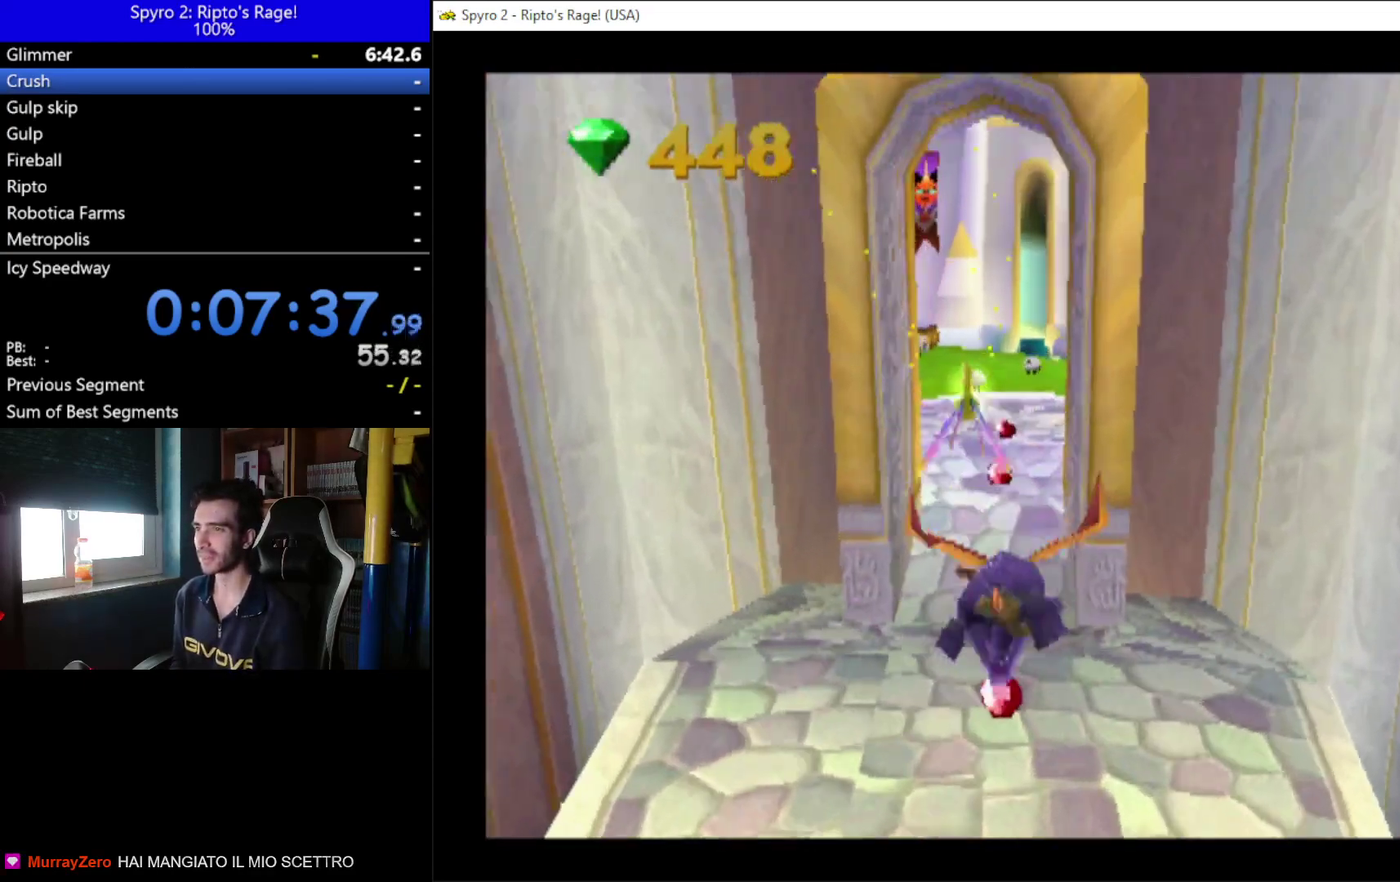
{"buttons": ["X"], "left_stick": "center", "right_stick": "center", "events": [[100, "DPAD_RIGHT", "down"], [233, "DPAD_RIGHT", "up"]]}
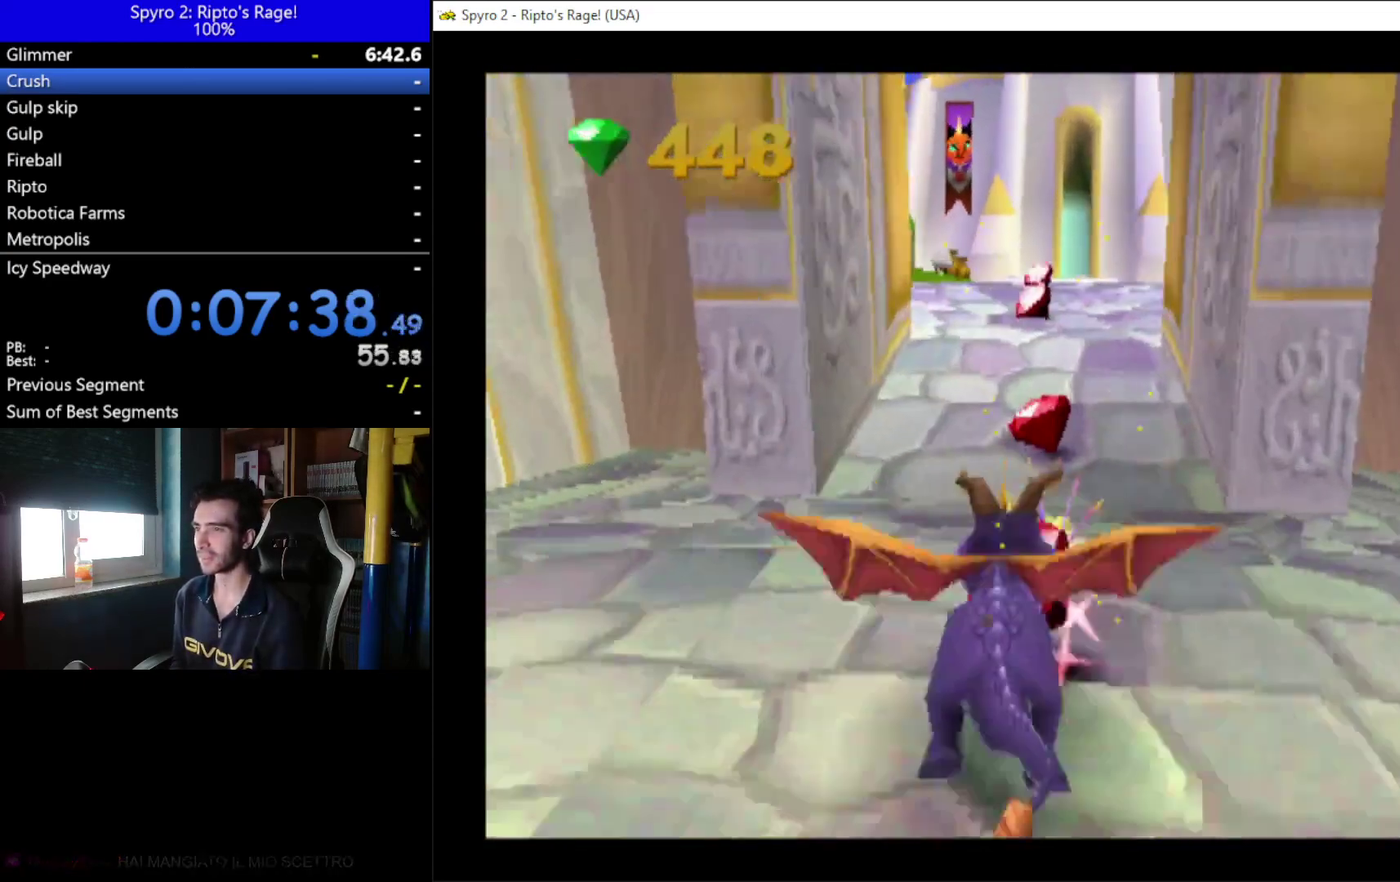
{"buttons": ["X"], "left_stick": "center", "right_stick": "center", "events": [[133, "DPAD_RIGHT", "down"], [200, "DPAD_RIGHT", "up"]]}
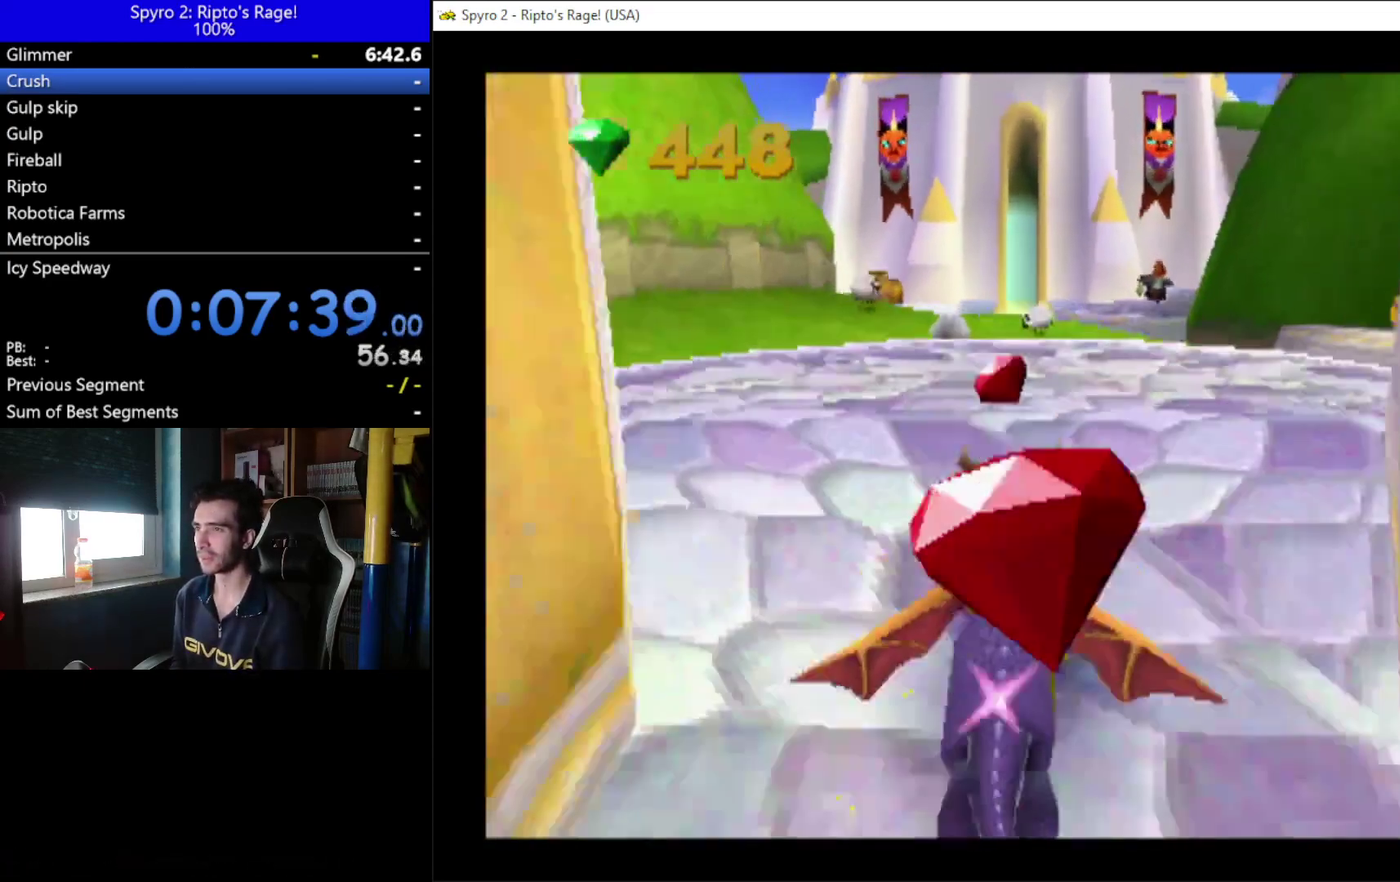
{"buttons": ["DPAD_LEFT"], "left_stick": "center", "right_stick": "center", "events": [[133, "DPAD_LEFT", "down"], [267, "X", "up"]]}
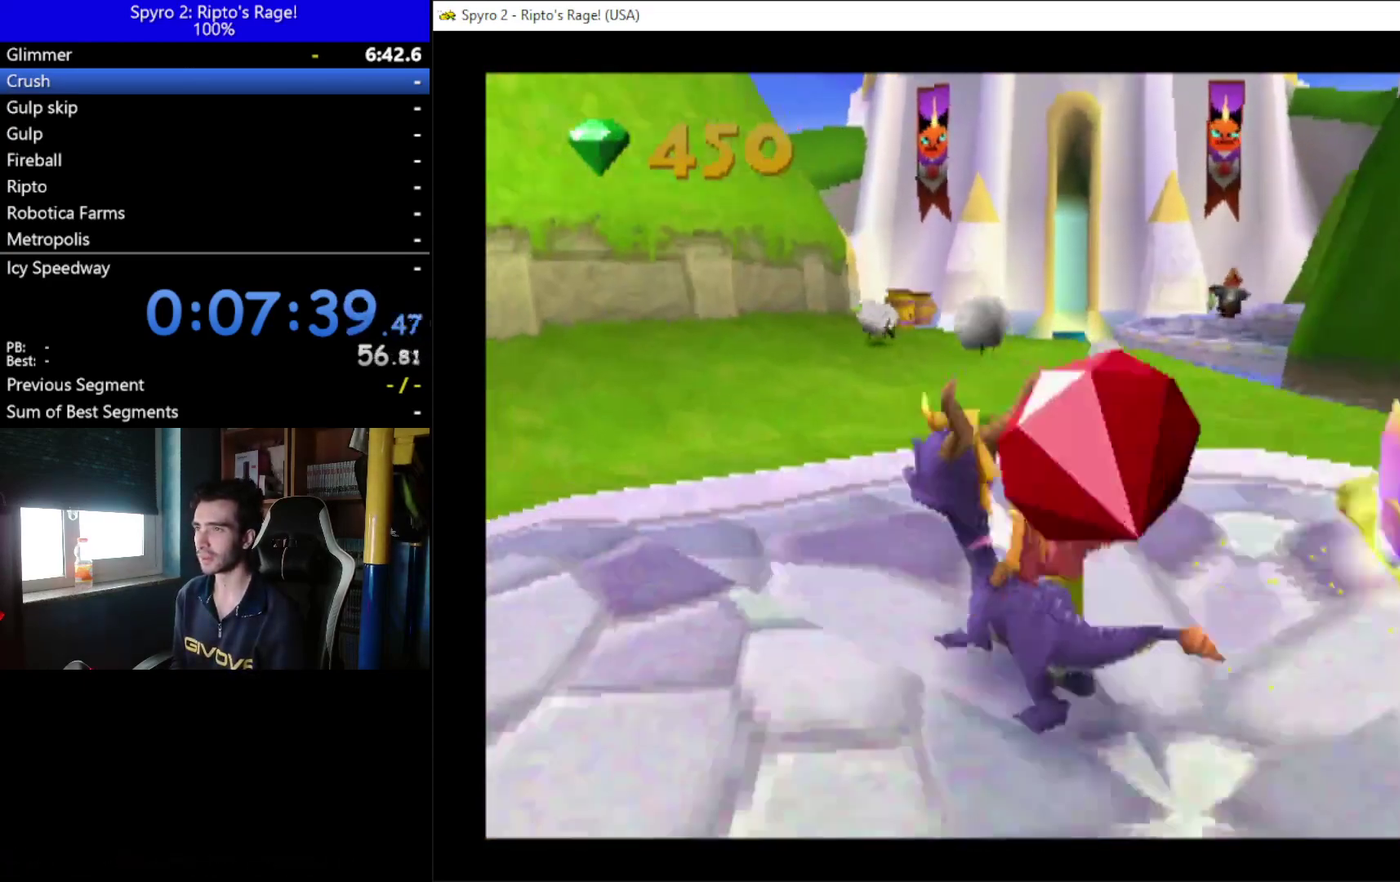
{"buttons": [], "left_stick": "center", "right_stick": "center", "events": [[67, "L2", "down"], [133, "R2", "down"], [267, "DPAD_LEFT", "up"], [300, "L2", "up"], [333, "R2", "up"]]}
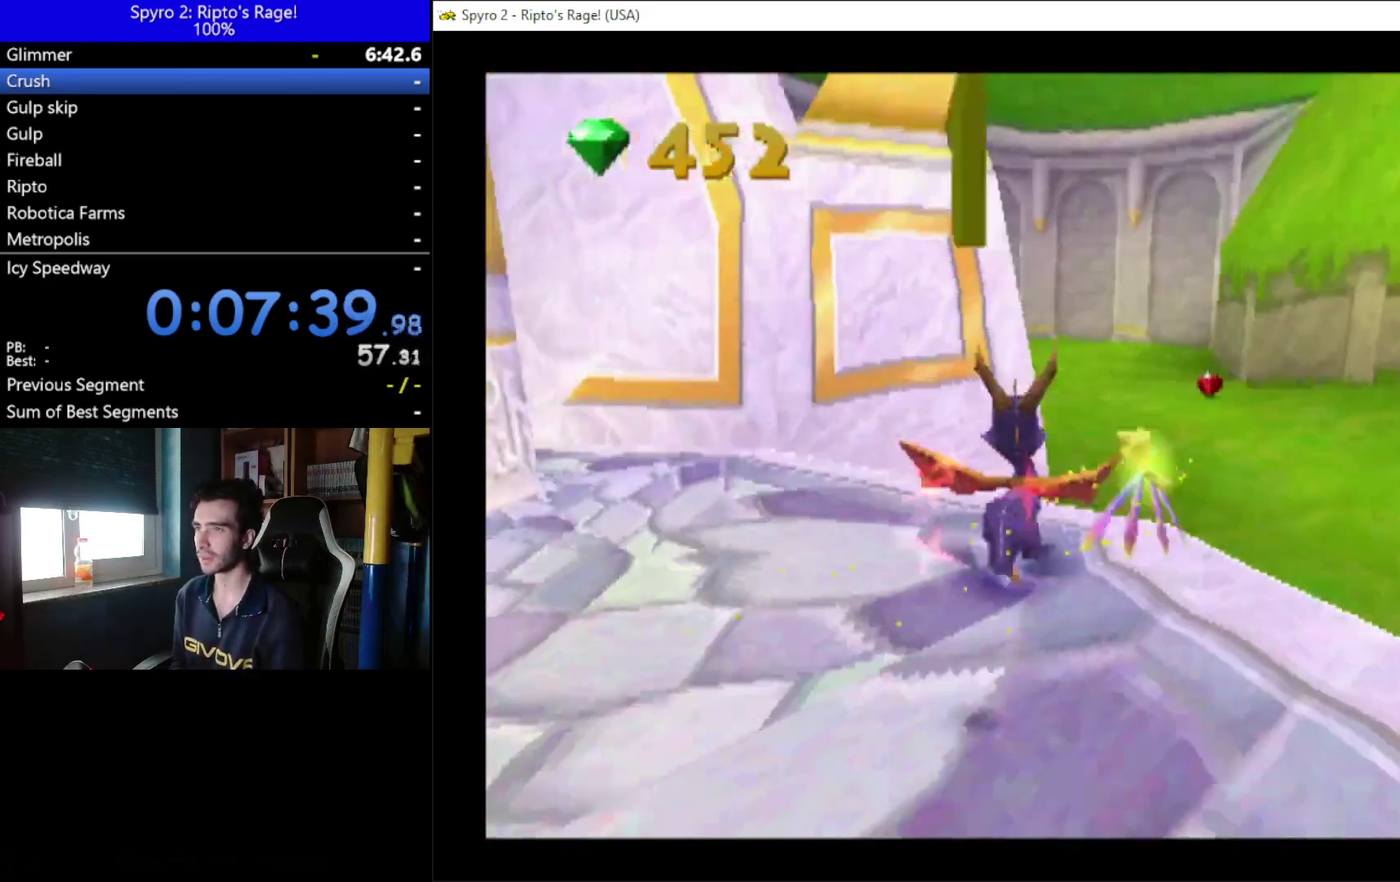
{"buttons": ["X", "DPAD_UP"], "left_stick": "center", "right_stick": "center", "events": [[167, "DPAD_RIGHT", "down"], [267, "DPAD_UP", "down"], [333, "DPAD_RIGHT", "up"], [433, "X", "down"]]}
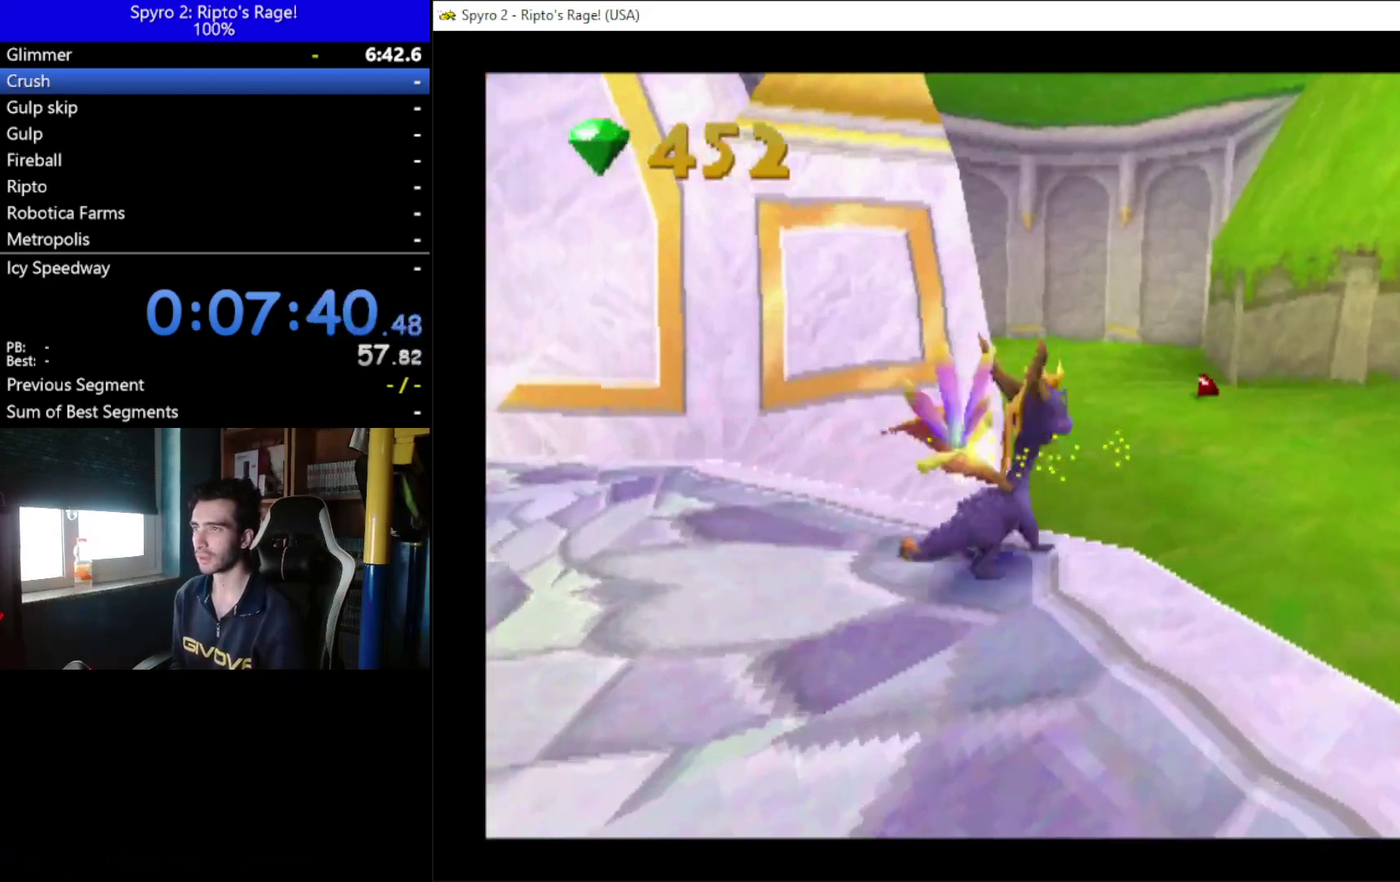
{"buttons": ["X"], "left_stick": "center", "right_stick": "center", "events": [[33, "DPAD_RIGHT", "down"], [133, "DPAD_RIGHT", "up"], [133, "DPAD_UP", "up"]]}
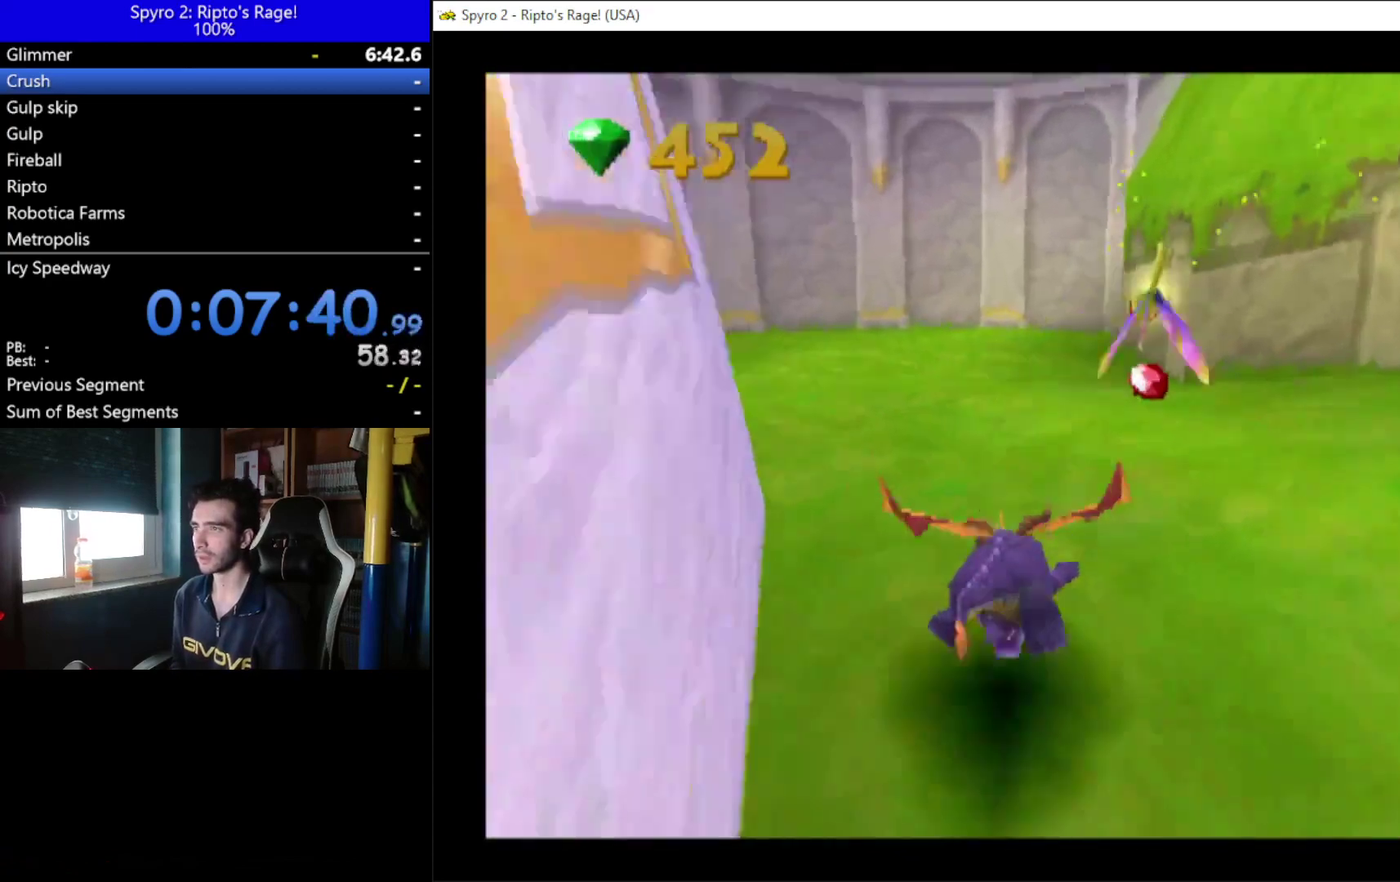
{"buttons": ["X", "DPAD_LEFT"], "left_stick": "center", "right_stick": "center", "events": [[67, "DPAD_LEFT", "down"]]}
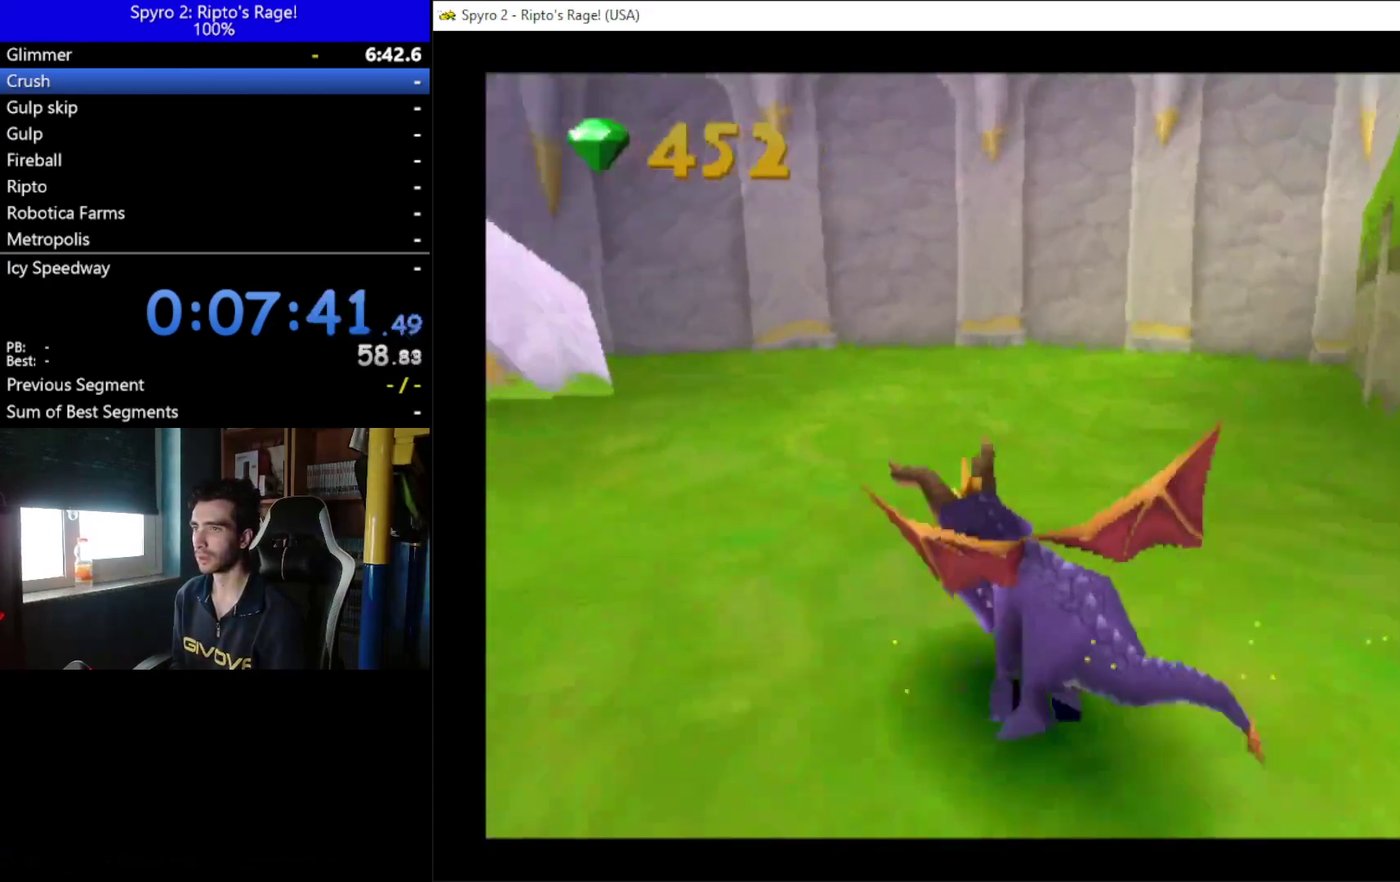
{"buttons": ["DPAD_DOWN", "DPAD_RIGHT"], "left_stick": "center", "right_stick": "center", "events": [[67, "X", "up"], [133, "DPAD_LEFT", "up"], [300, "DPAD_RIGHT", "down"], [433, "DPAD_DOWN", "down"]]}
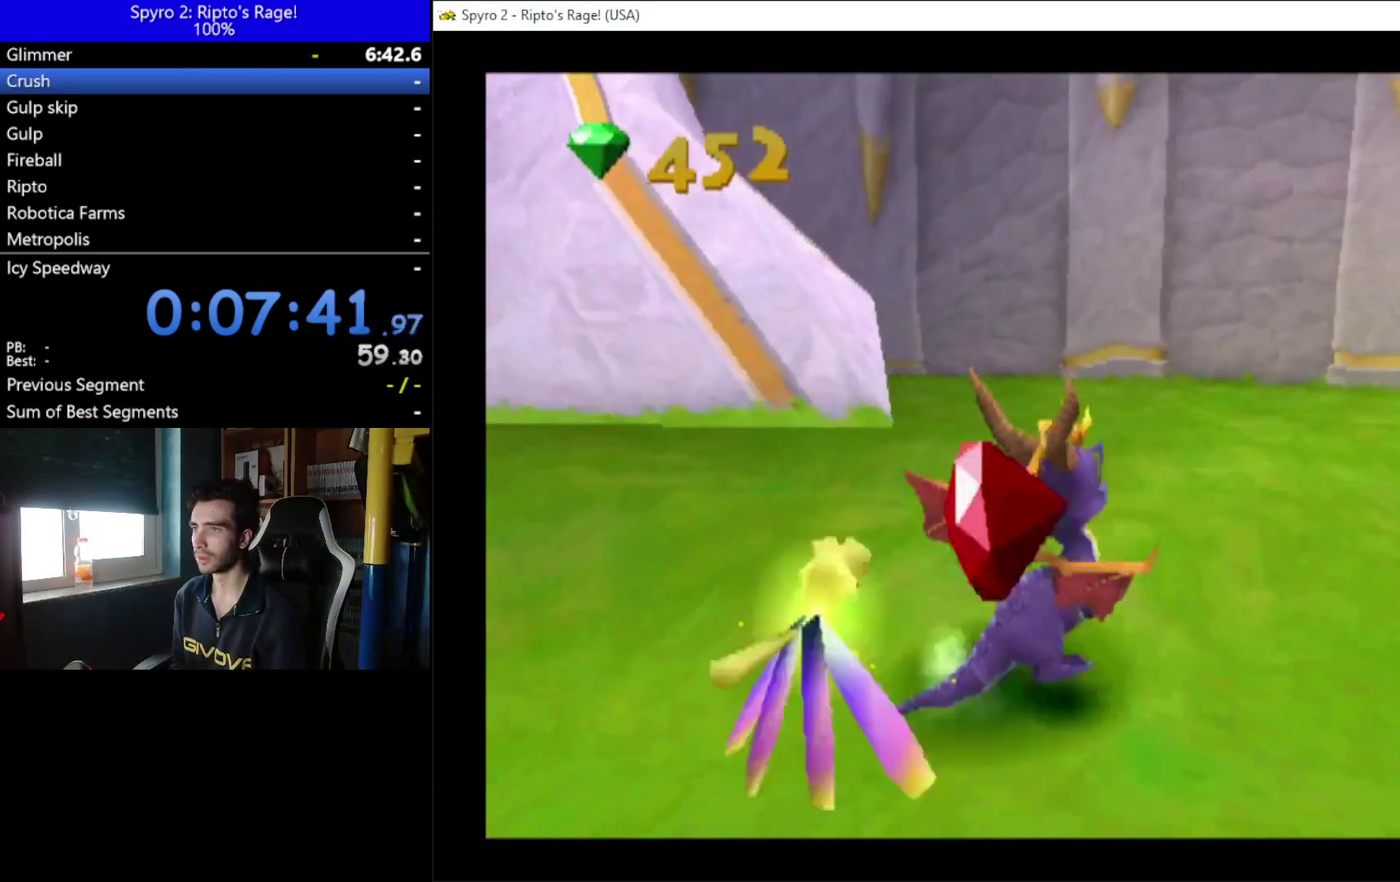
{"buttons": ["DPAD_RIGHT"], "left_stick": "center", "right_stick": "center", "events": [[200, "DPAD_DOWN", "up"], [200, "L2", "down"], [300, "R2", "down"], [433, "L2", "up"], [500, "R2", "up"]]}
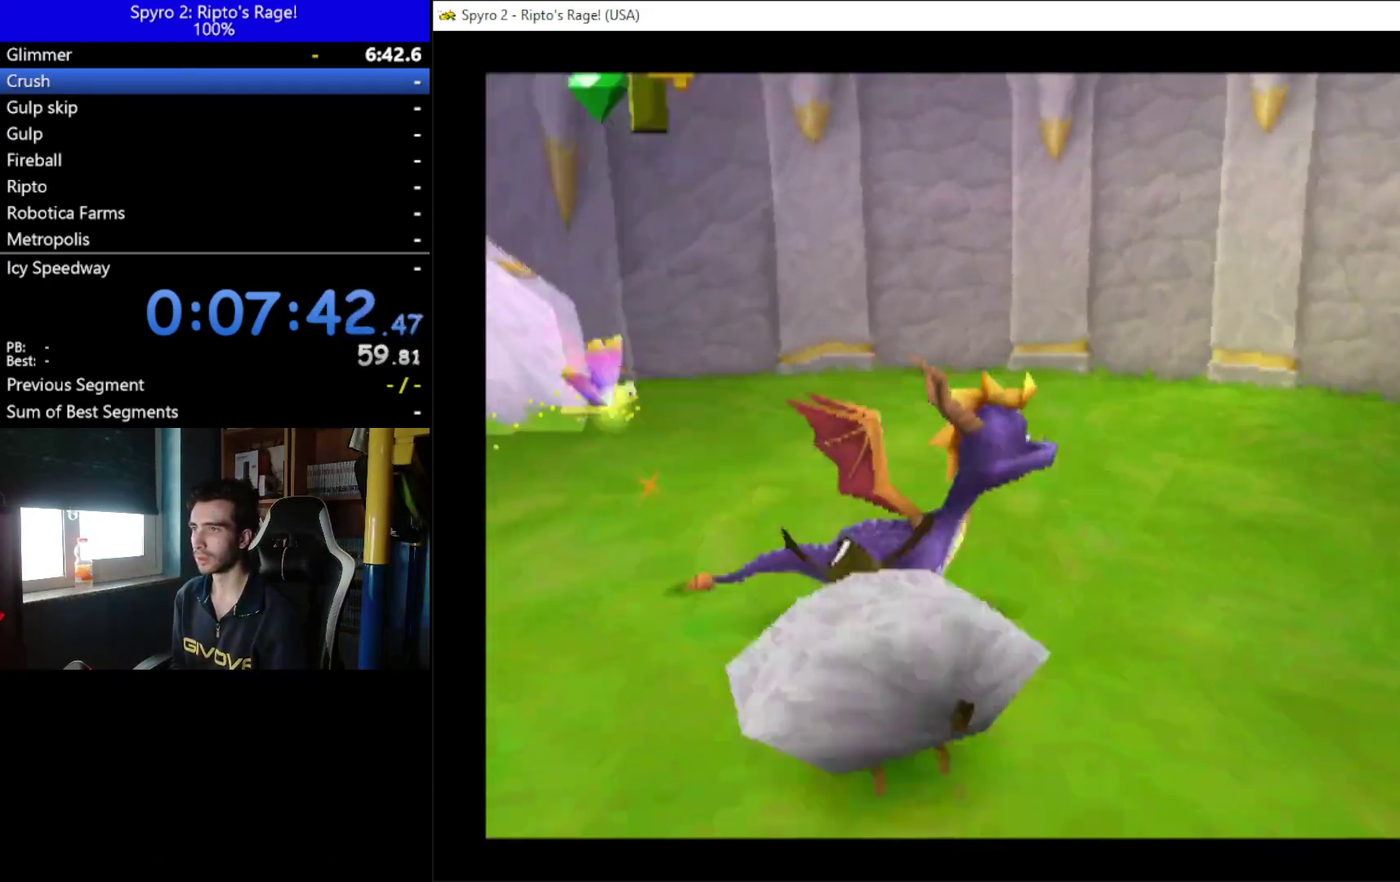
{"buttons": ["X", "DPAD_RIGHT"], "left_stick": "center", "right_stick": "center", "events": [[100, "X", "down"], [233, "DPAD_RIGHT", "up"], [300, "DPAD_RIGHT", "down"]]}
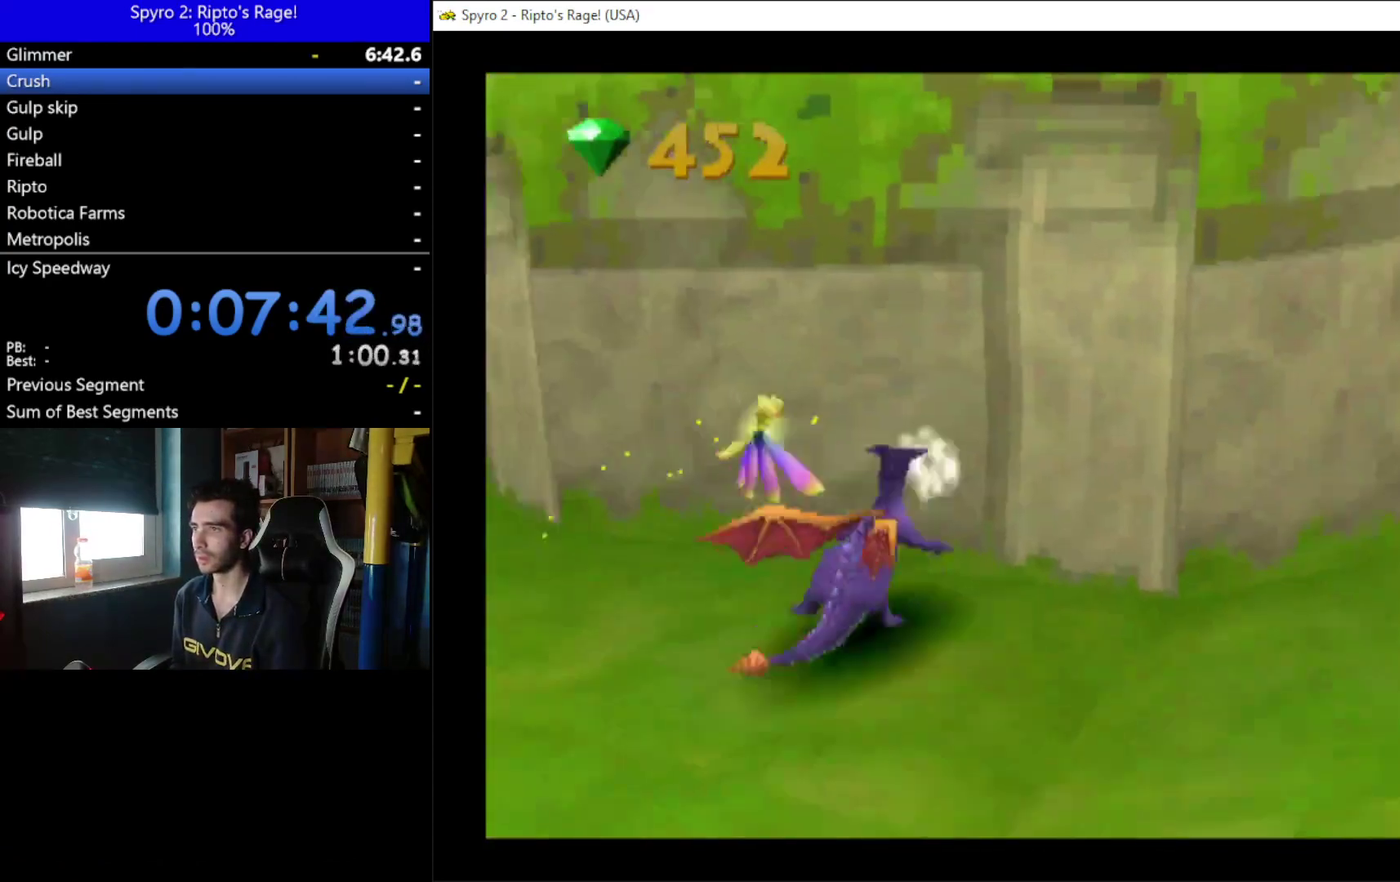
{"buttons": ["X", "DPAD_RIGHT"], "left_stick": "center", "right_stick": "center", "events": []}
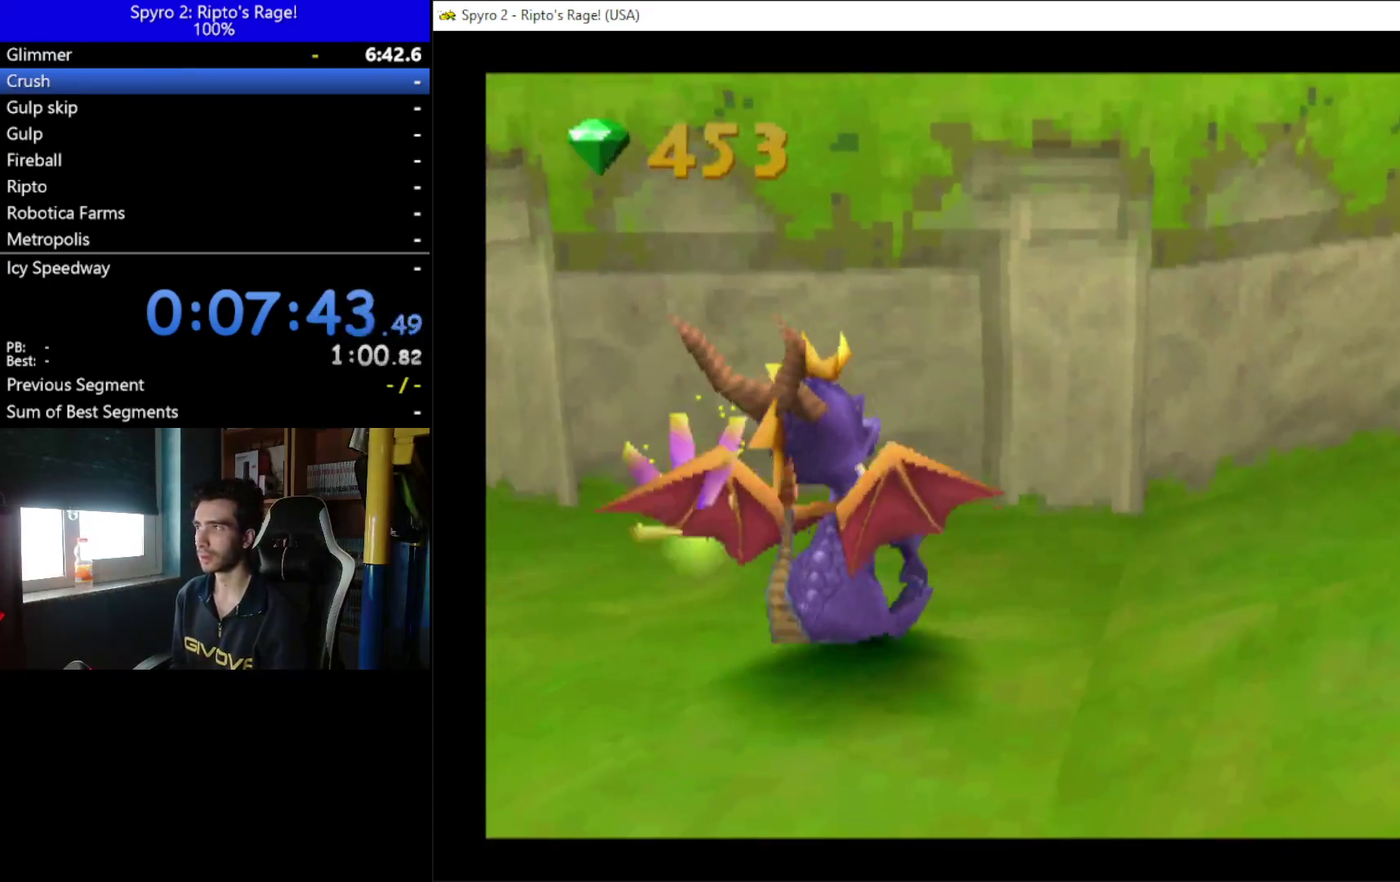
{"buttons": ["X", "DPAD_LEFT"], "left_stick": "center", "right_stick": "center", "events": [[367, "DPAD_RIGHT", "up"], [500, "DPAD_LEFT", "down"]]}
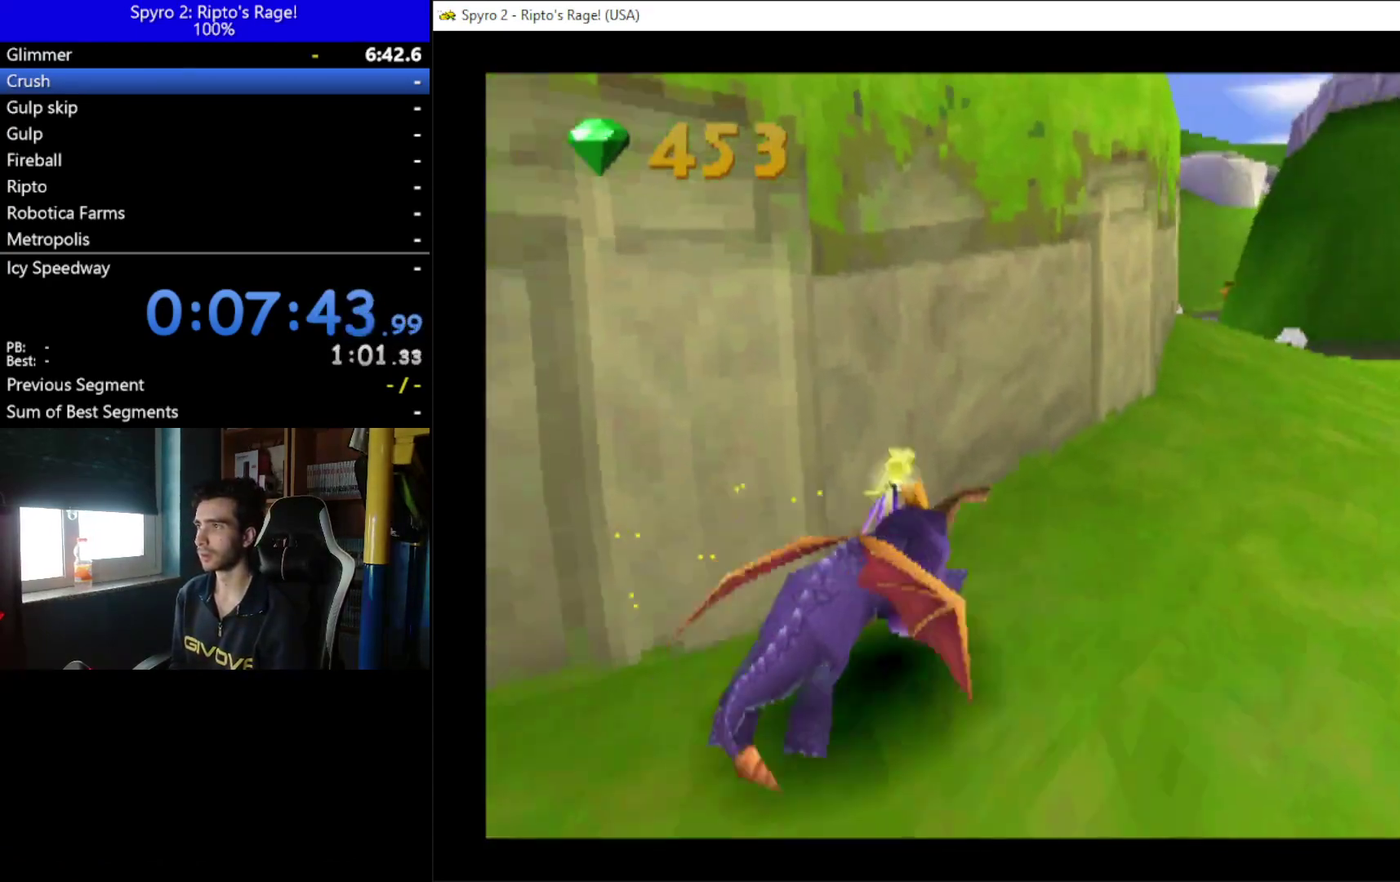
{"buttons": ["X"], "left_stick": "center", "right_stick": "center", "events": [[267, "DPAD_LEFT", "up"]]}
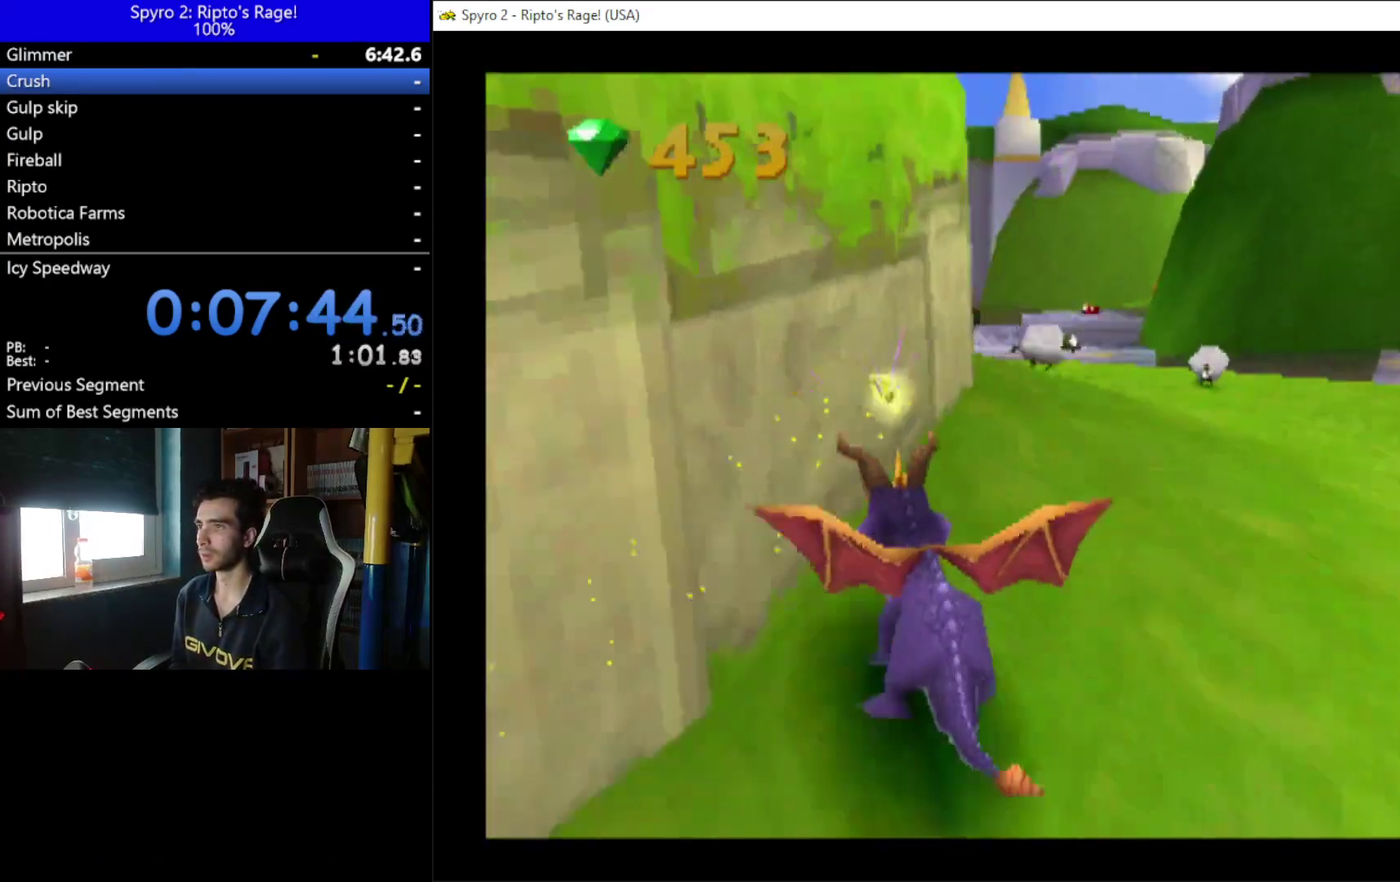
{"buttons": ["X"], "left_stick": "center", "right_stick": "center", "events": []}